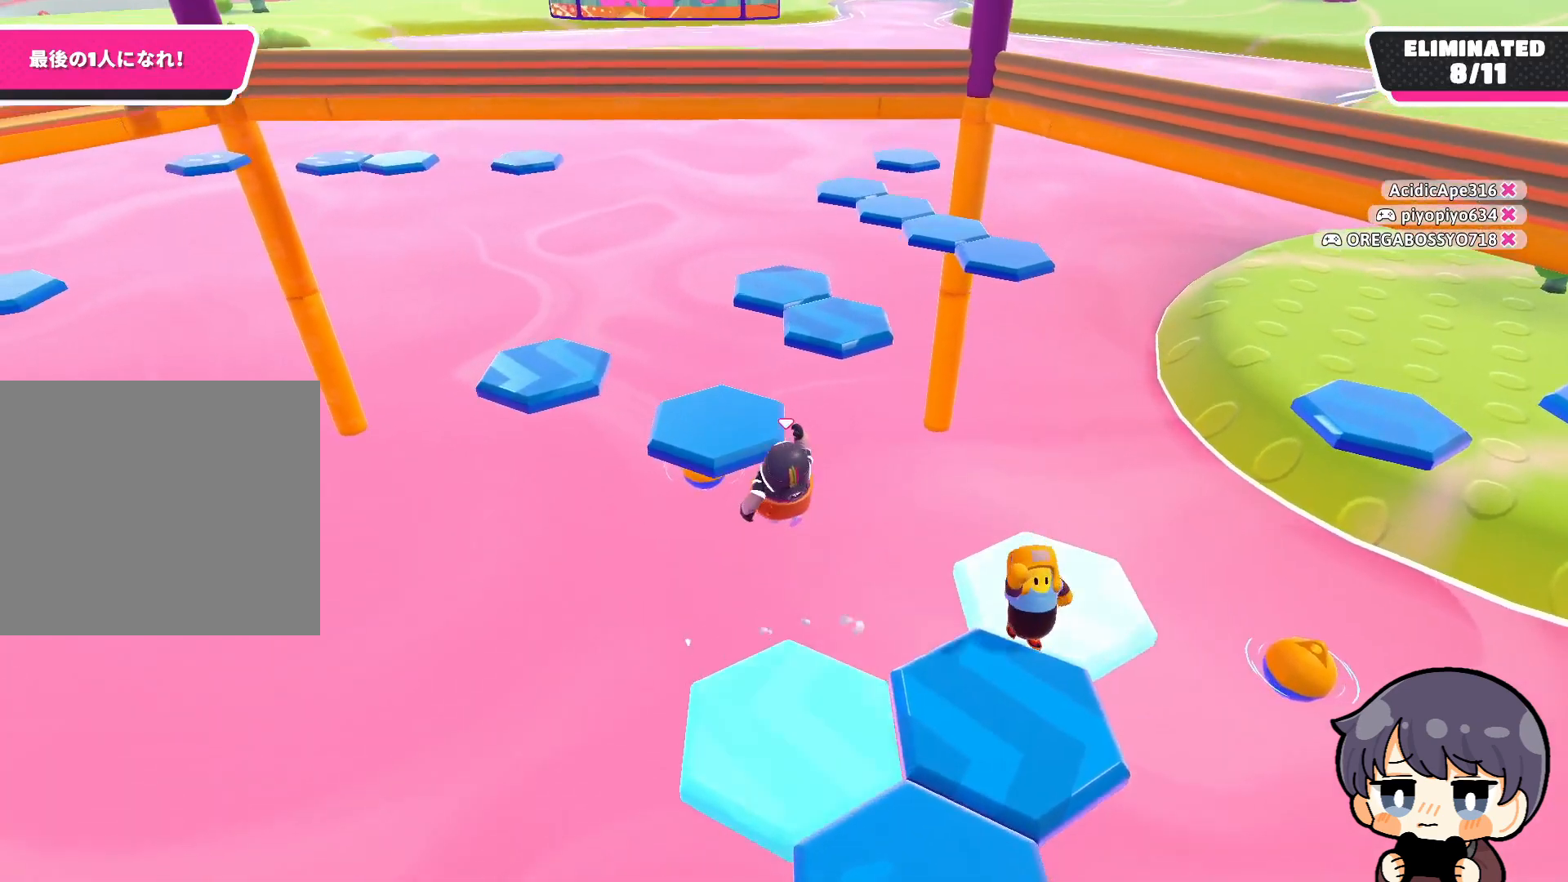
Gameplay with a controller (PlayStation layout); each line is a JSON object with the inputs held at the frame after it (dt_ms = milliseconds from this image to that frame). "events" lists button and stick changes between this image and that frame as [ms after this image, input, new state], when the widget could be followed in between.
{"dt_ms": 500, "buttons": [], "left_stick": "up-left", "right_stick": "center", "events": [[133, "SQUARE", "down"], [233, "SQUARE", "up"], [400, "left_stick", "up"], [500, "left_stick", "up-left"]]}
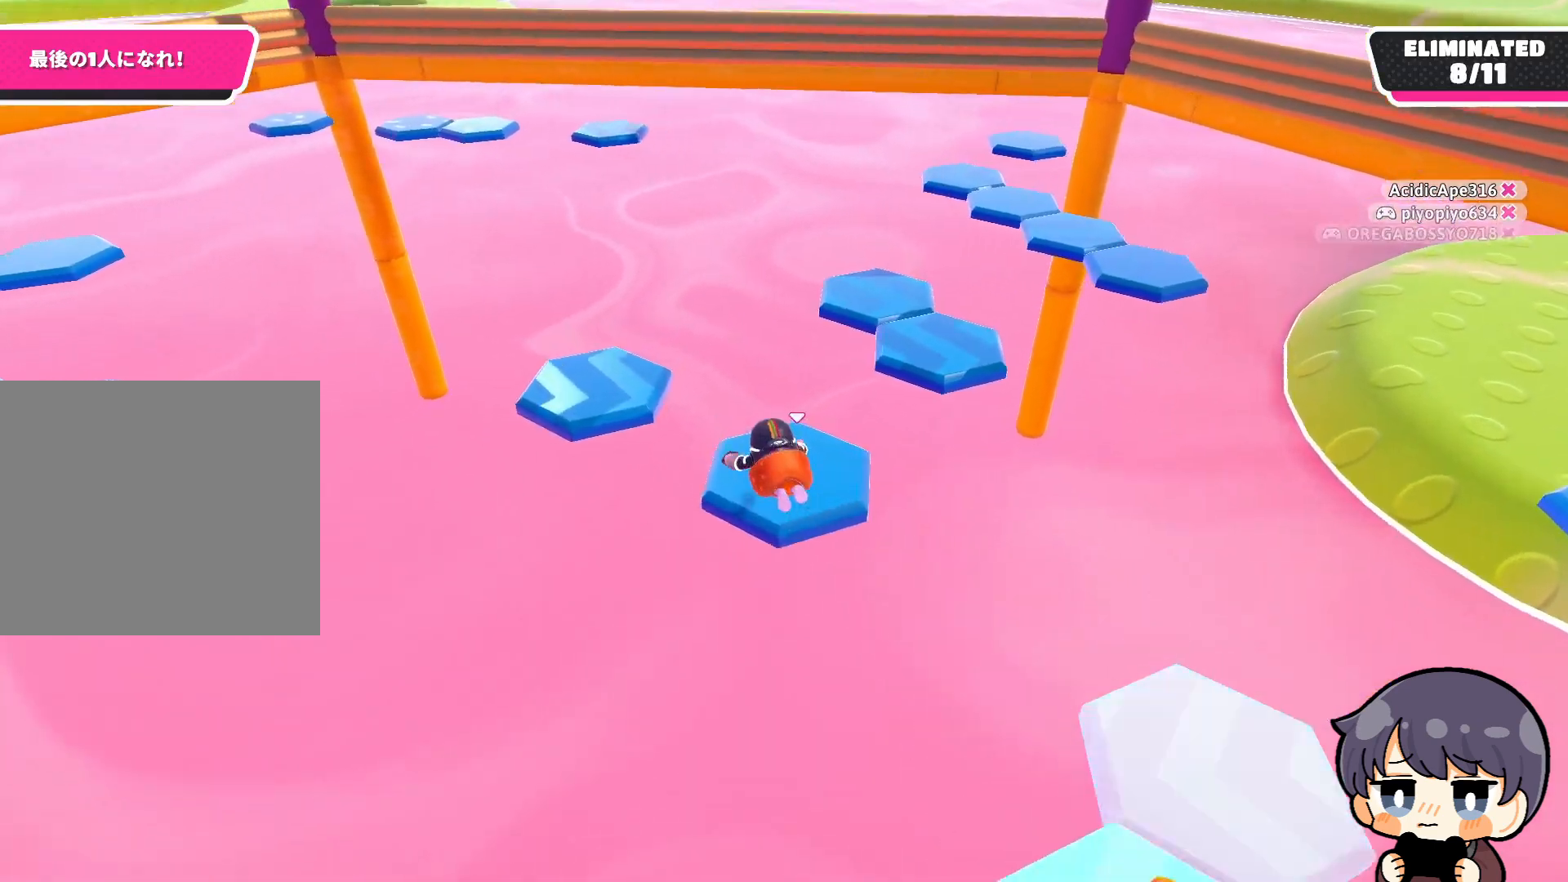
{"dt_ms": 500, "buttons": [], "left_stick": "up-left", "right_stick": "center", "events": []}
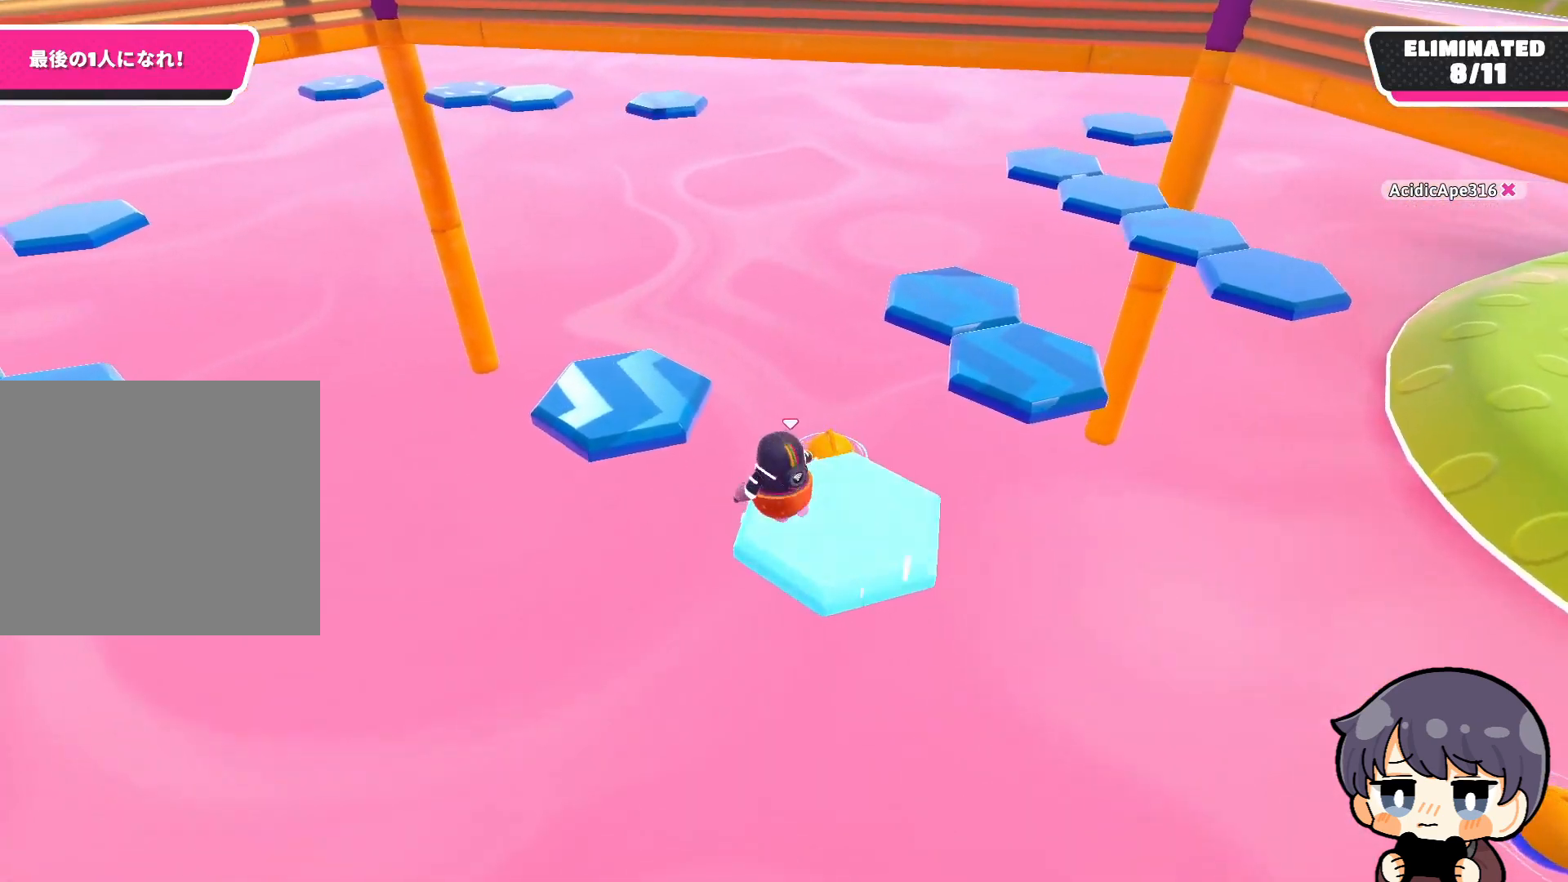
{"dt_ms": 500, "buttons": [], "left_stick": "up-left", "right_stick": "center", "events": [[33, "CROSS", "down"], [167, "CROSS", "up"]]}
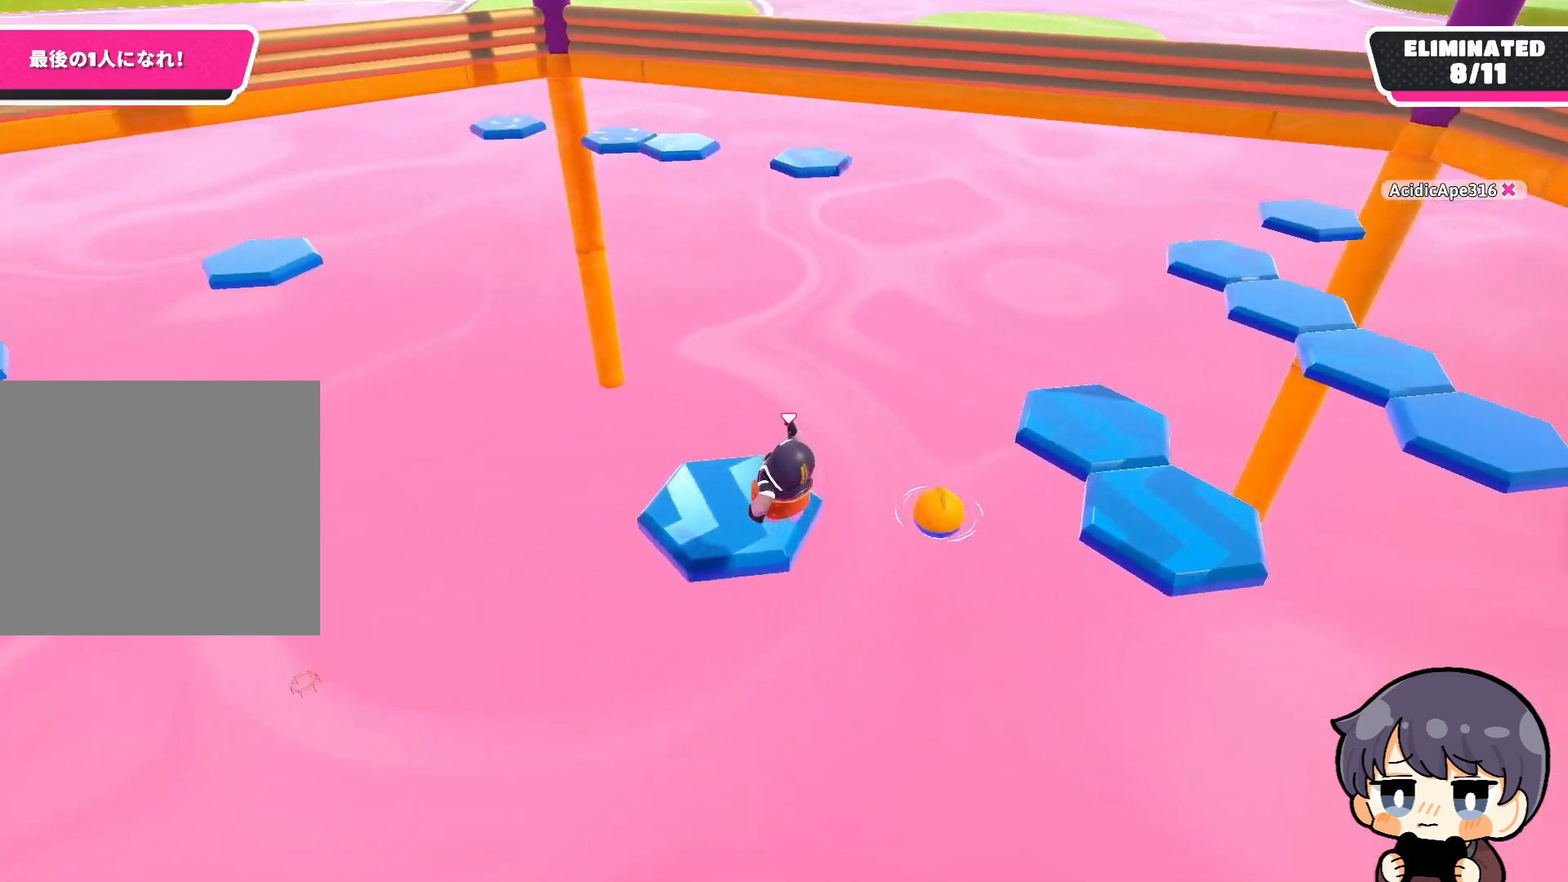
{"dt_ms": 500, "buttons": [], "left_stick": "up-right", "right_stick": "center", "events": [[67, "right_stick", "right"], [200, "left_stick", "up-right"], [267, "left_stick", "right"], [400, "left_stick", "up-right"], [433, "right_stick", "center"]]}
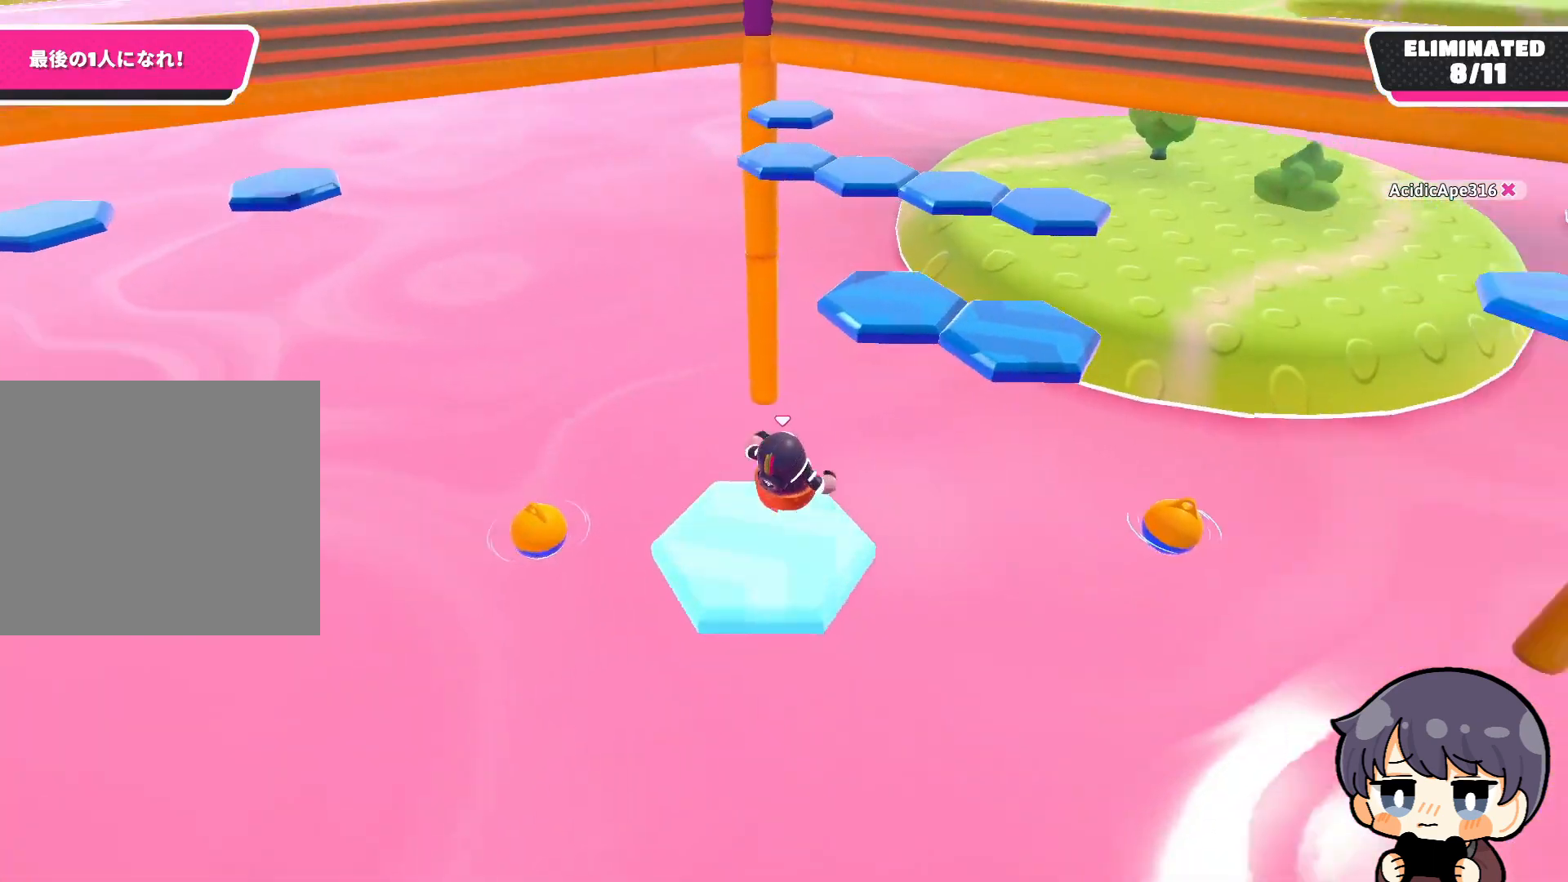
{"dt_ms": 500, "buttons": ["SQUARE"], "left_stick": "up", "right_stick": "center", "events": [[133, "CROSS", "down"], [400, "CROSS", "up"], [500, "SQUARE", "down"], [500, "left_stick", "up"]]}
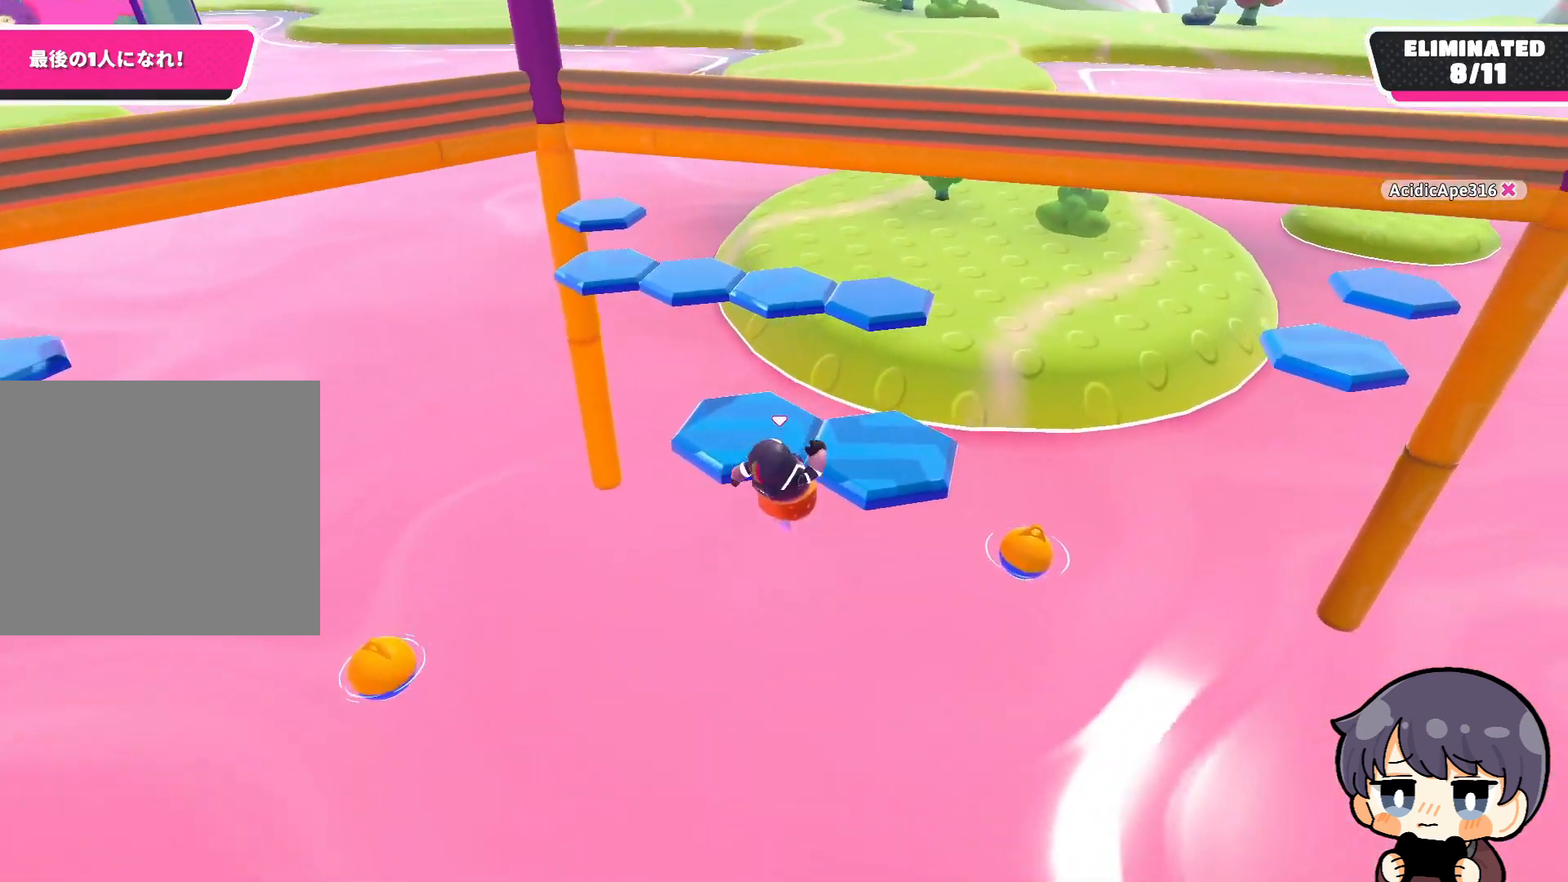
{"dt_ms": 500, "buttons": [], "left_stick": "center", "right_stick": "center", "events": [[100, "SQUARE", "up"], [367, "left_stick", "center"]]}
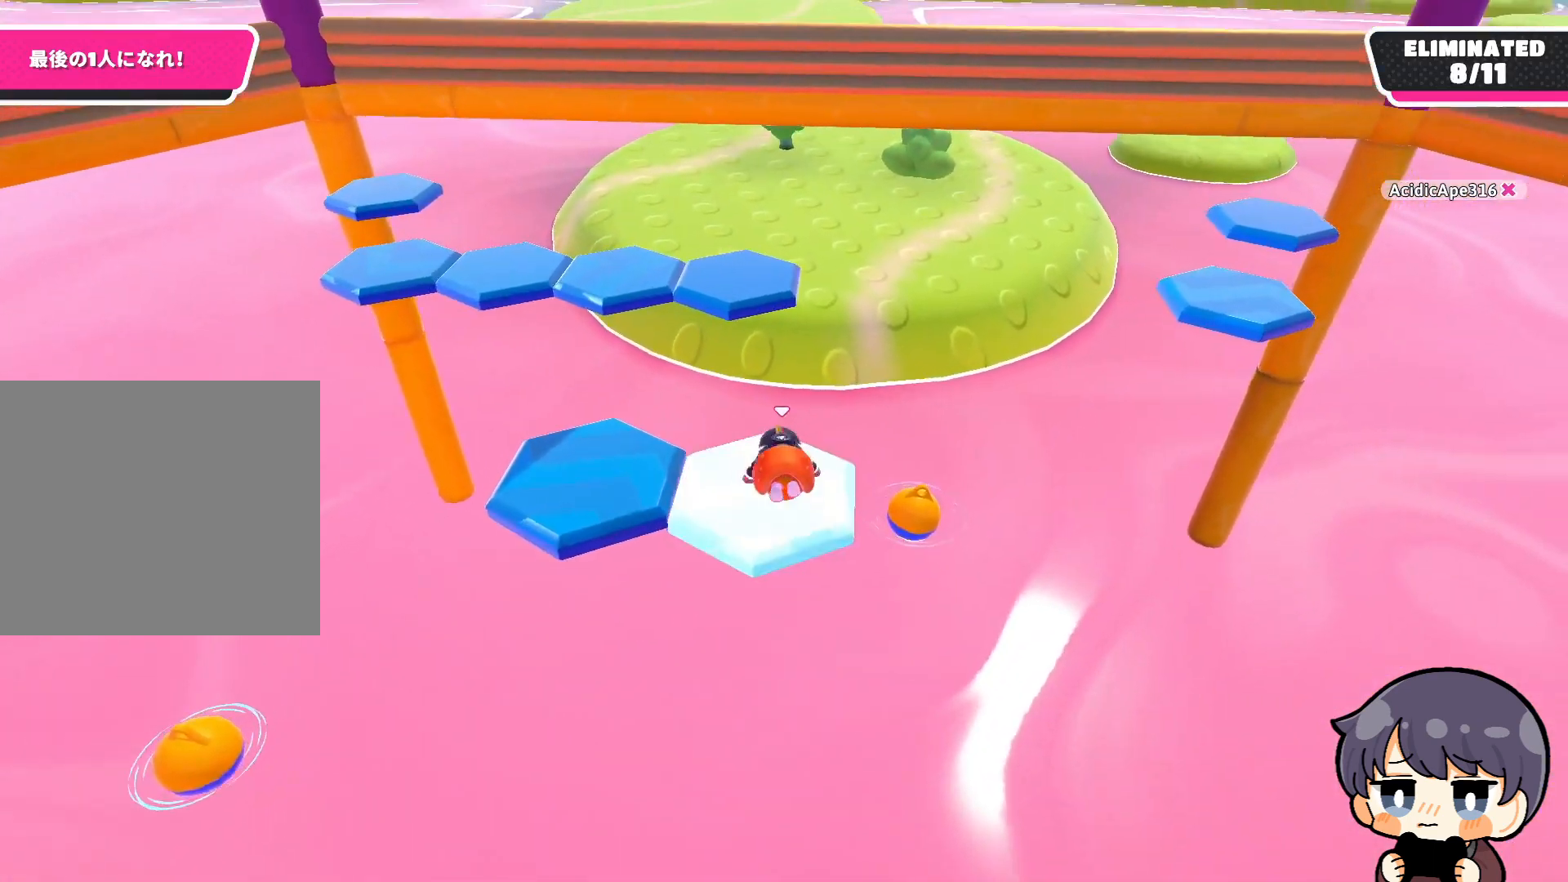
{"dt_ms": 500, "buttons": ["CROSS"], "left_stick": "left", "right_stick": "center", "events": [[267, "left_stick", "up-left"], [467, "CROSS", "down"], [500, "left_stick", "left"]]}
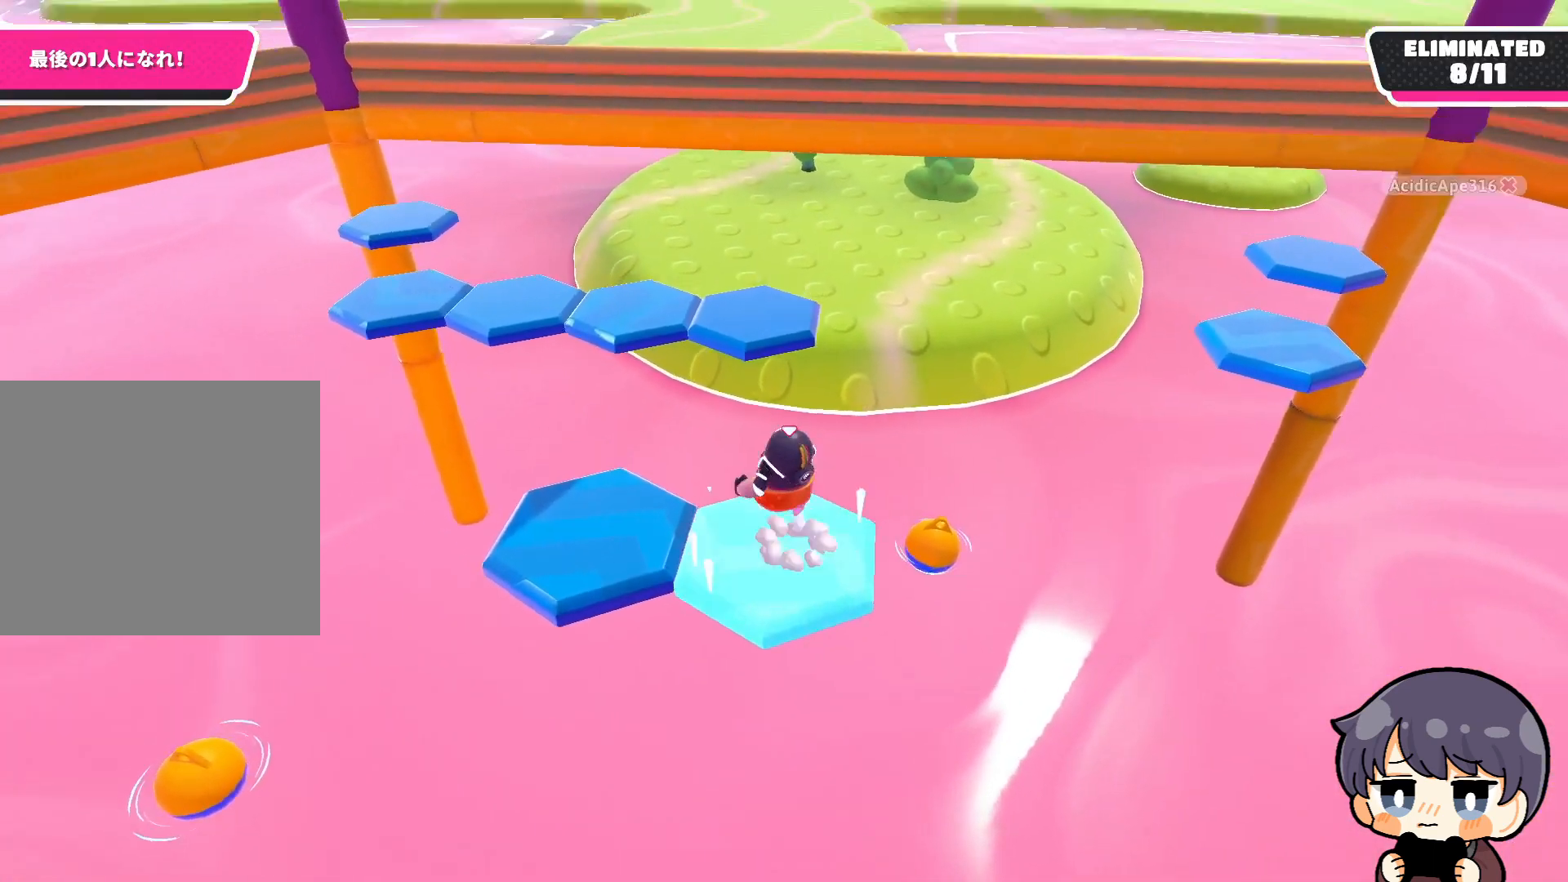
{"dt_ms": 500, "buttons": [], "left_stick": "down-left", "right_stick": "center", "events": [[33, "CROSS", "up"], [167, "left_stick", "down-left"]]}
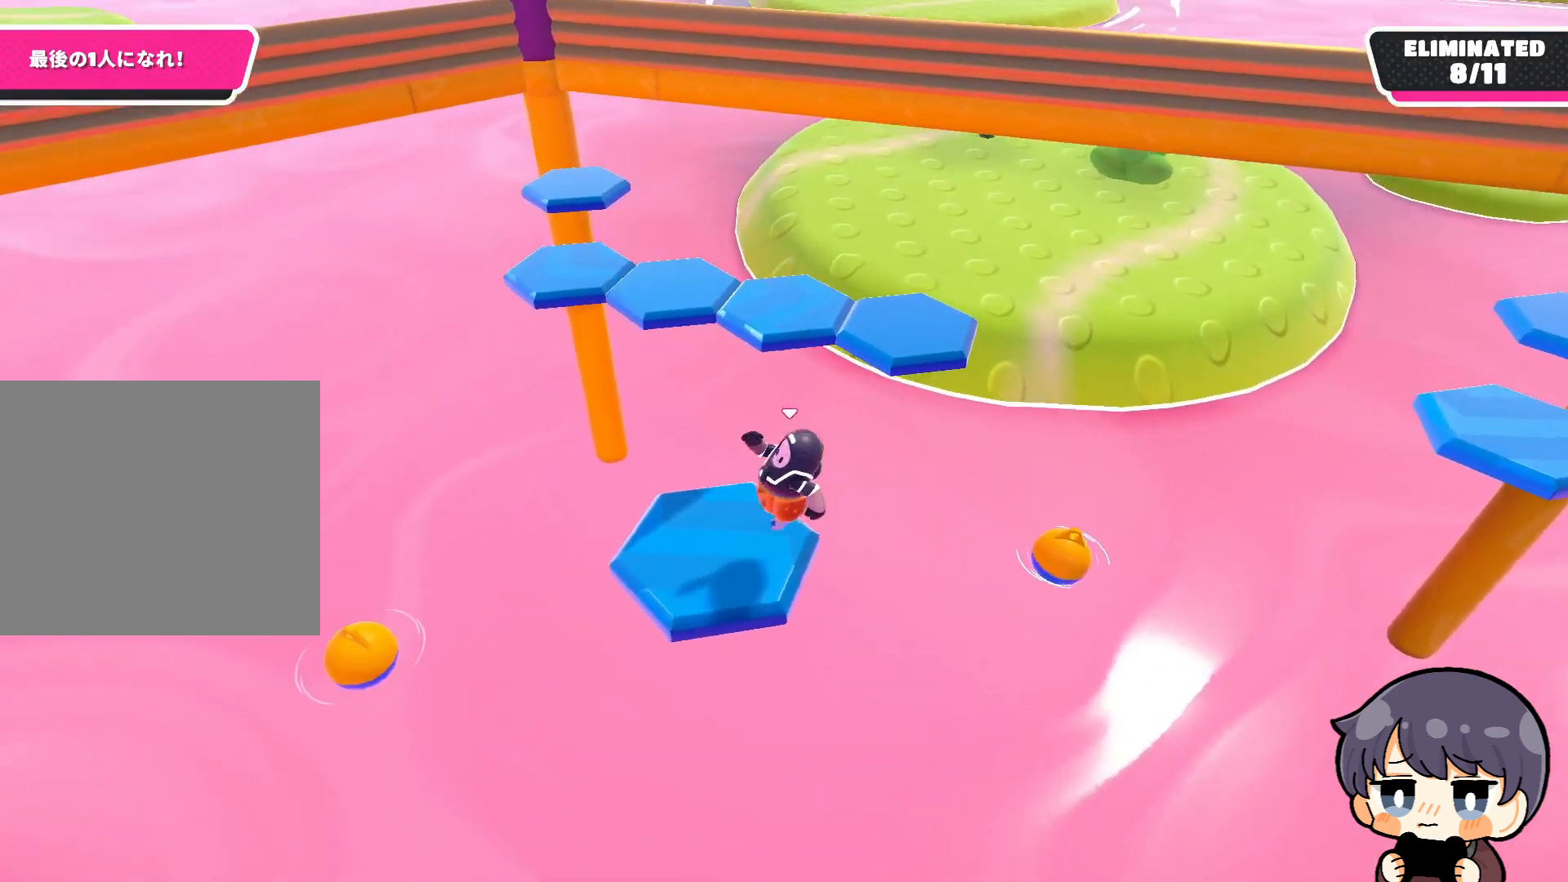
{"dt_ms": 500, "buttons": [], "left_stick": "up", "right_stick": "center", "events": [[100, "right_stick", "right"], [167, "left_stick", "up"], [200, "right_stick", "center"]]}
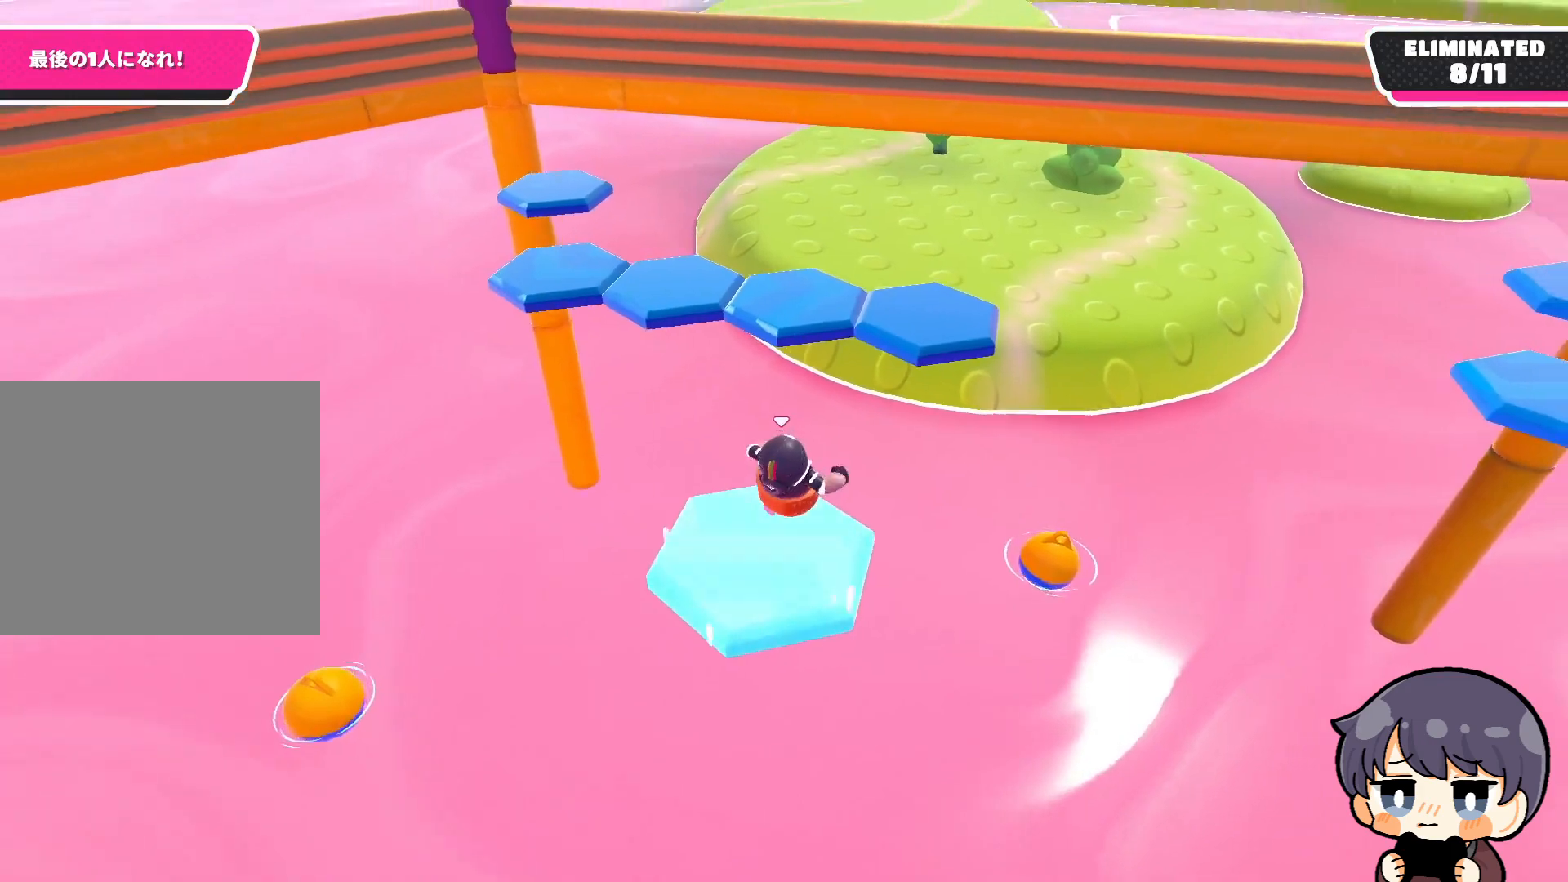
{"dt_ms": 500, "buttons": [], "left_stick": "up-left", "right_stick": "center", "events": [[67, "CROSS", "down"], [233, "CROSS", "up"], [367, "SQUARE", "down"], [467, "SQUARE", "up"], [467, "left_stick", "up-left"]]}
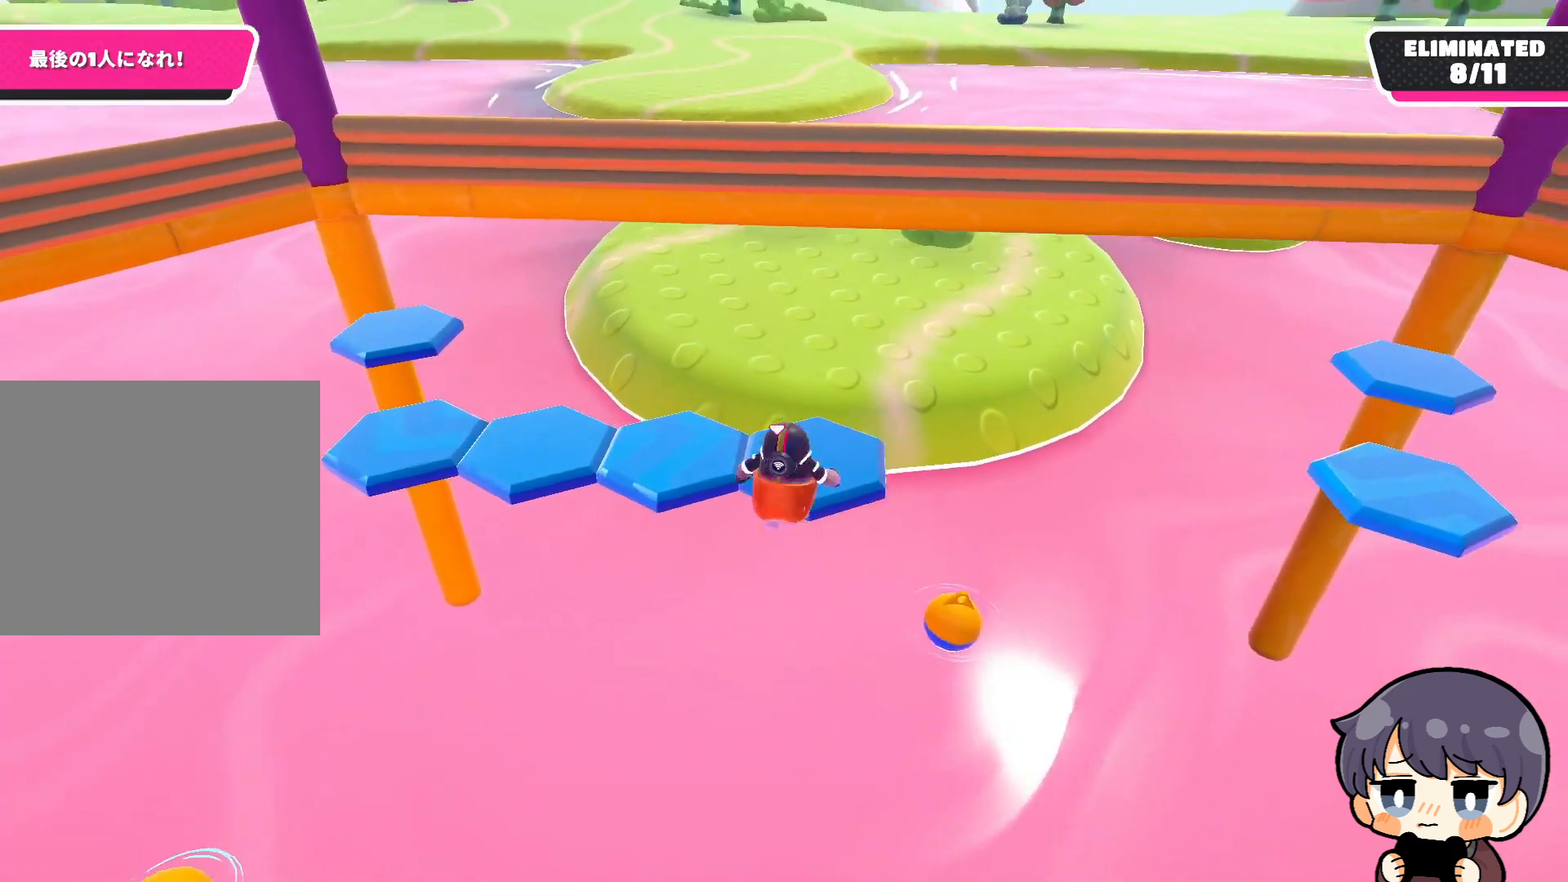
{"dt_ms": 500, "buttons": [], "left_stick": "center", "right_stick": "center", "events": [[33, "right_stick", "left"], [267, "left_stick", "center"], [500, "right_stick", "center"]]}
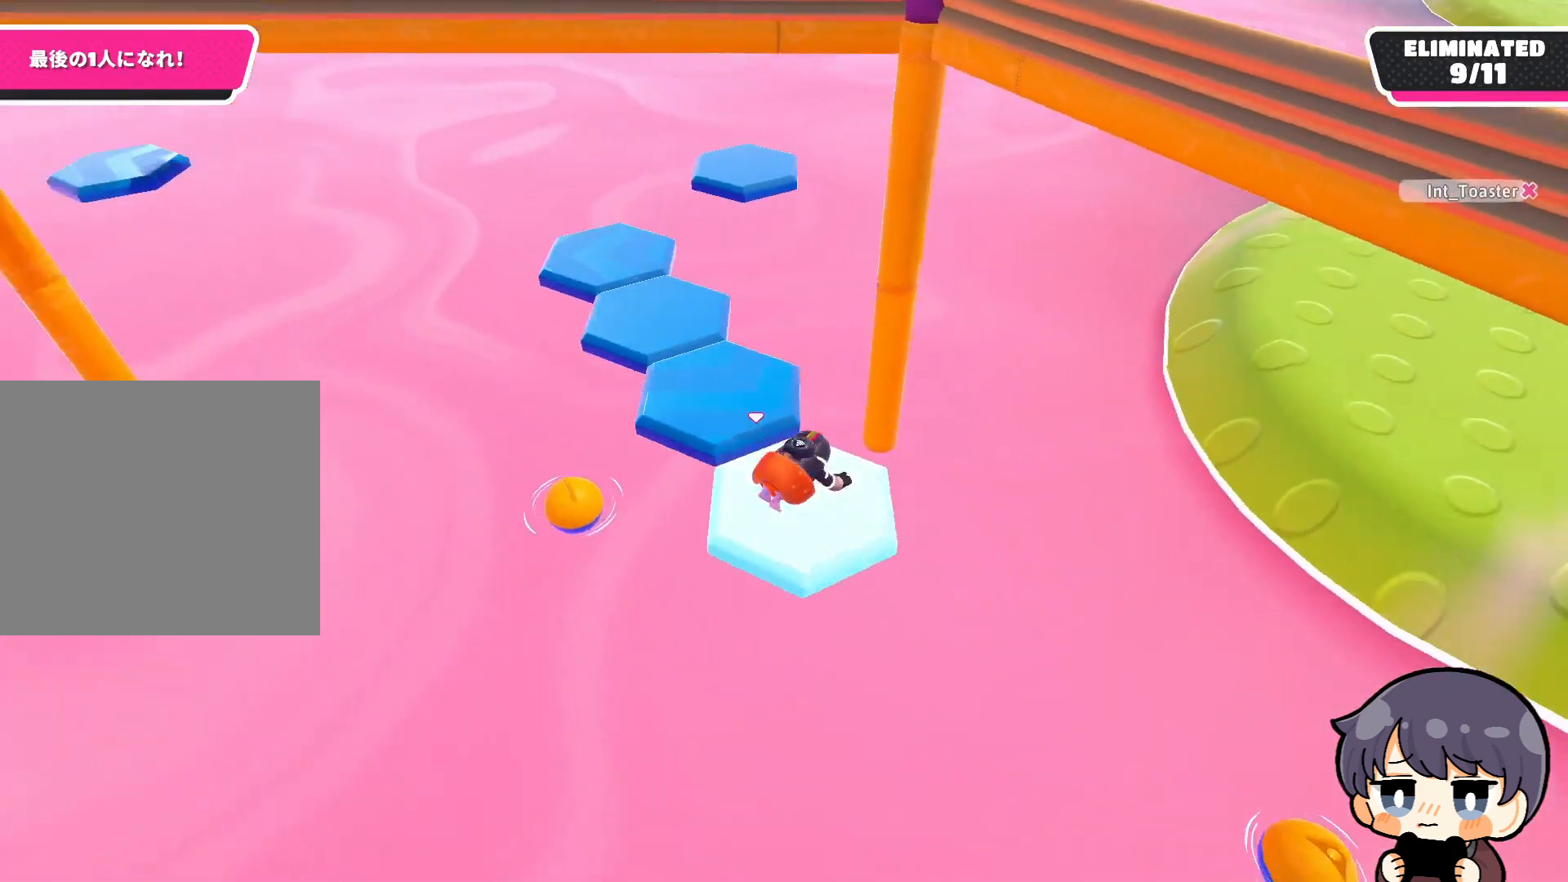
{"dt_ms": 500, "buttons": [], "left_stick": "up", "right_stick": "down-left", "events": [[367, "CROSS", "down"], [400, "left_stick", "up"], [467, "CROSS", "up"], [500, "right_stick", "down-left"]]}
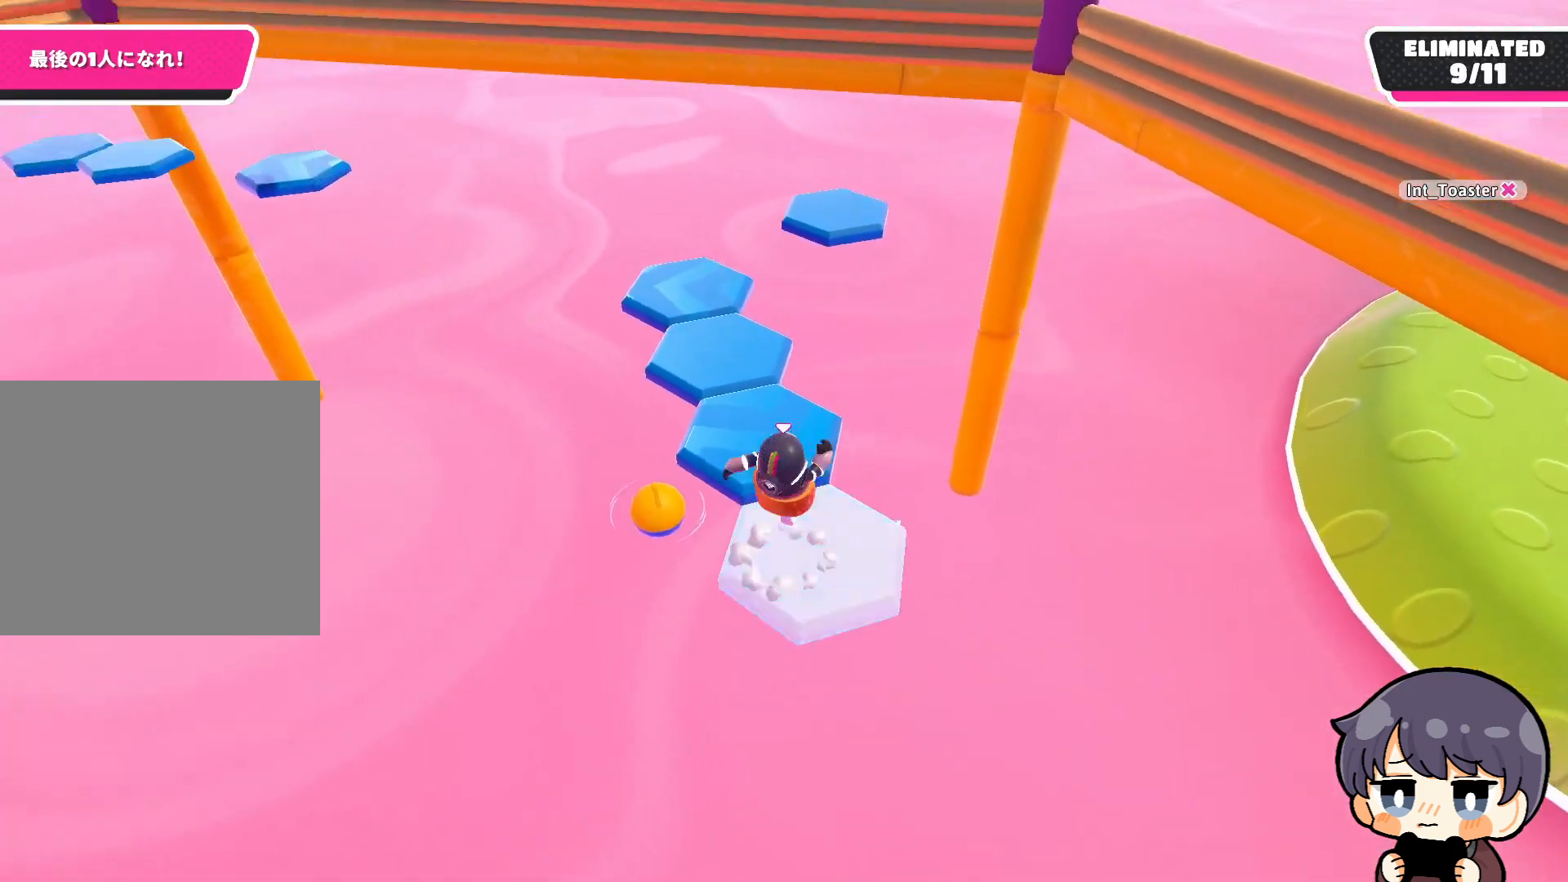
{"dt_ms": 500, "buttons": [], "left_stick": "center", "right_stick": "up-left", "events": [[167, "right_stick", "center"], [233, "SQUARE", "down"], [300, "SQUARE", "up"], [300, "left_stick", "center"], [467, "right_stick", "up-left"]]}
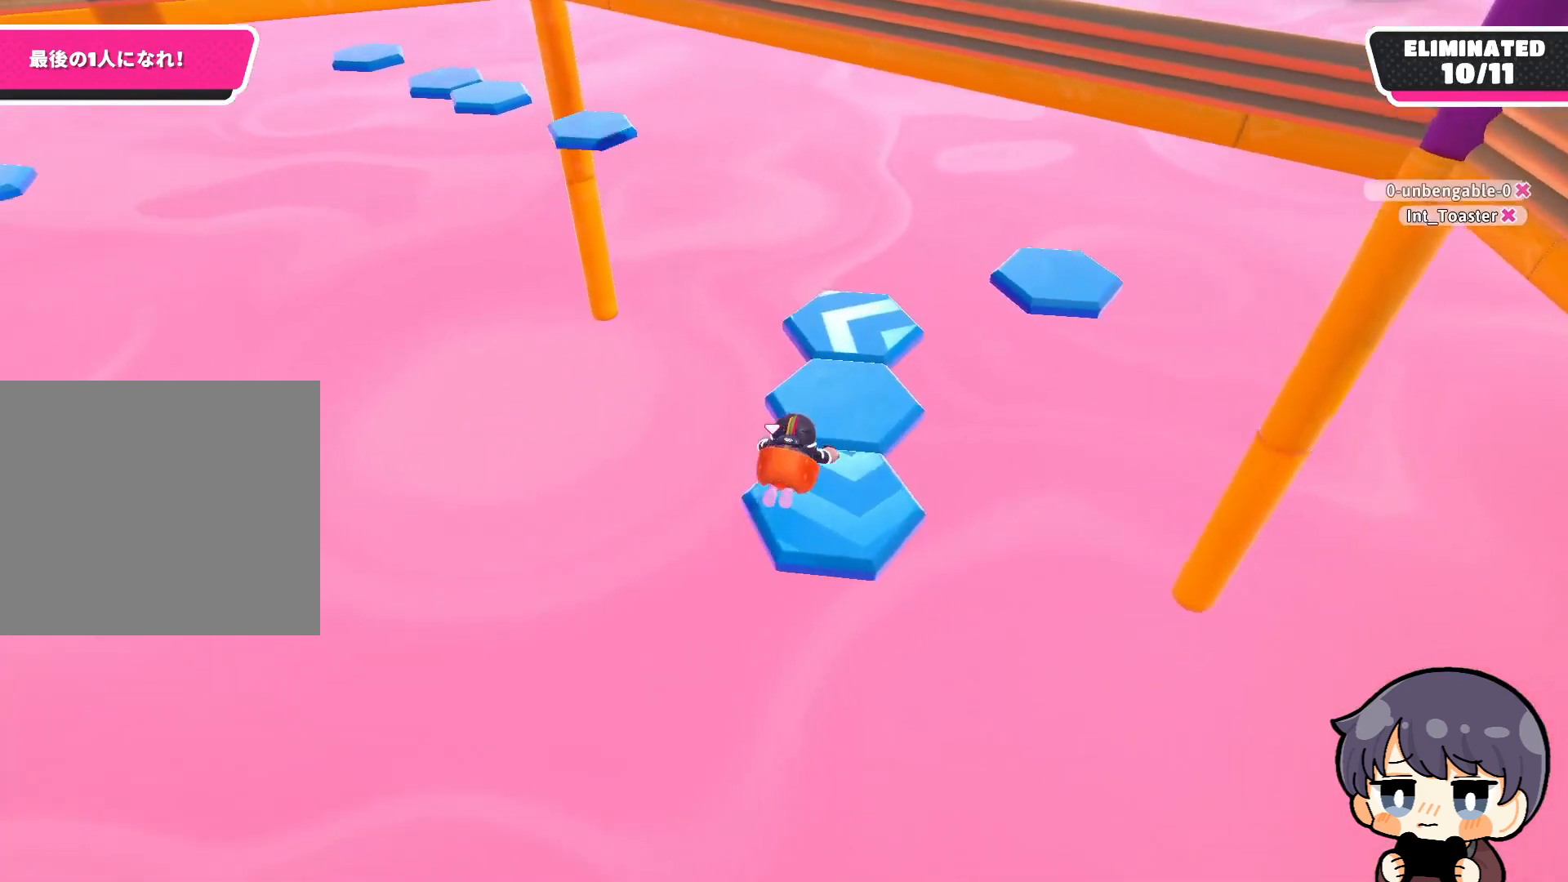
{"dt_ms": 500, "buttons": [], "left_stick": "center", "right_stick": "center", "events": [[200, "right_stick", "center"]]}
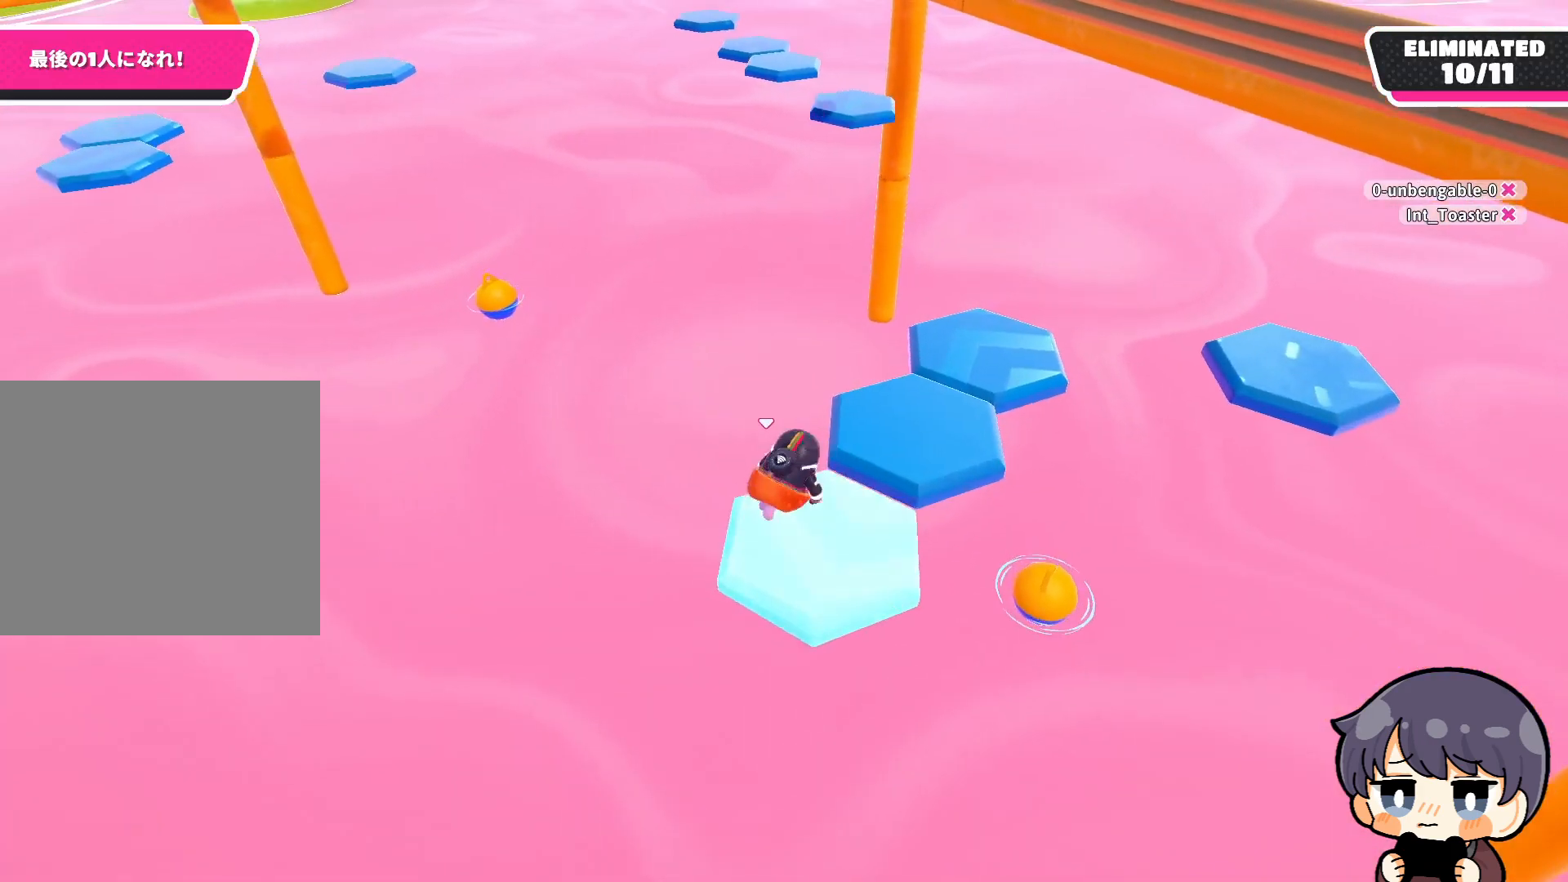
{"dt_ms": 500, "buttons": [], "left_stick": "up-right", "right_stick": "center", "events": [[200, "CROSS", "down"], [267, "left_stick", "up-right"], [367, "CROSS", "up"]]}
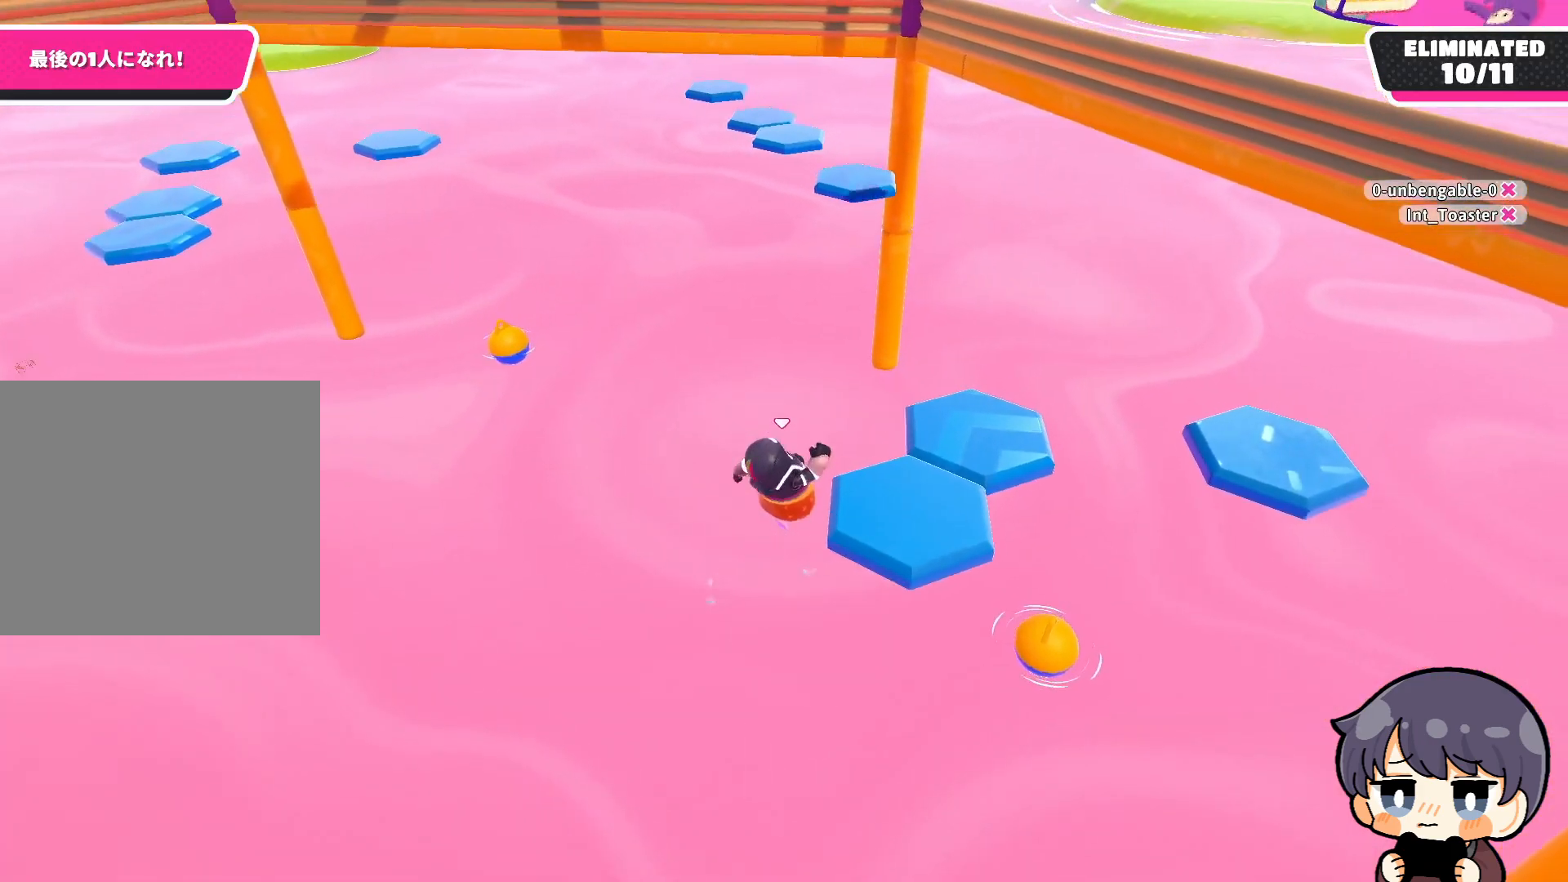
{"dt_ms": 500, "buttons": [], "left_stick": "center", "right_stick": "up-left", "events": [[33, "SQUARE", "down"], [100, "SQUARE", "up"], [200, "left_stick", "center"], [267, "right_stick", "up-left"]]}
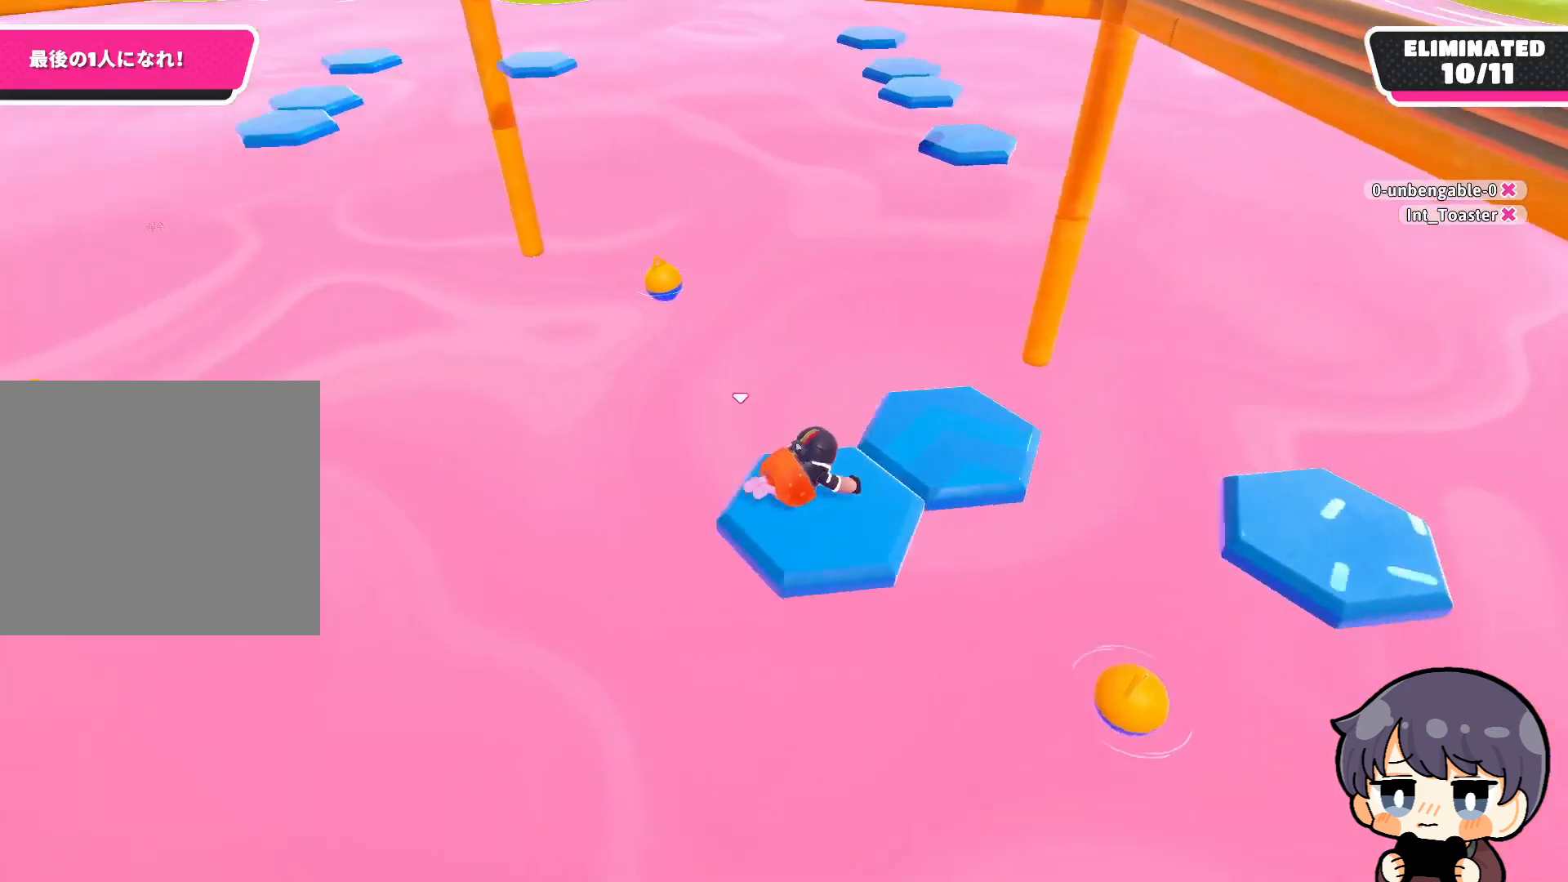
{"dt_ms": 1000, "buttons": [], "left_stick": "center", "right_stick": "center", "events": [[100, "right_stick", "center"], [500, "CROSS", "down"], [533, "left_stick", "right"], [633, "CROSS", "up"], [800, "SQUARE", "down"], [800, "left_stick", "up-right"], [867, "SQUARE", "up"], [900, "left_stick", "center"]]}
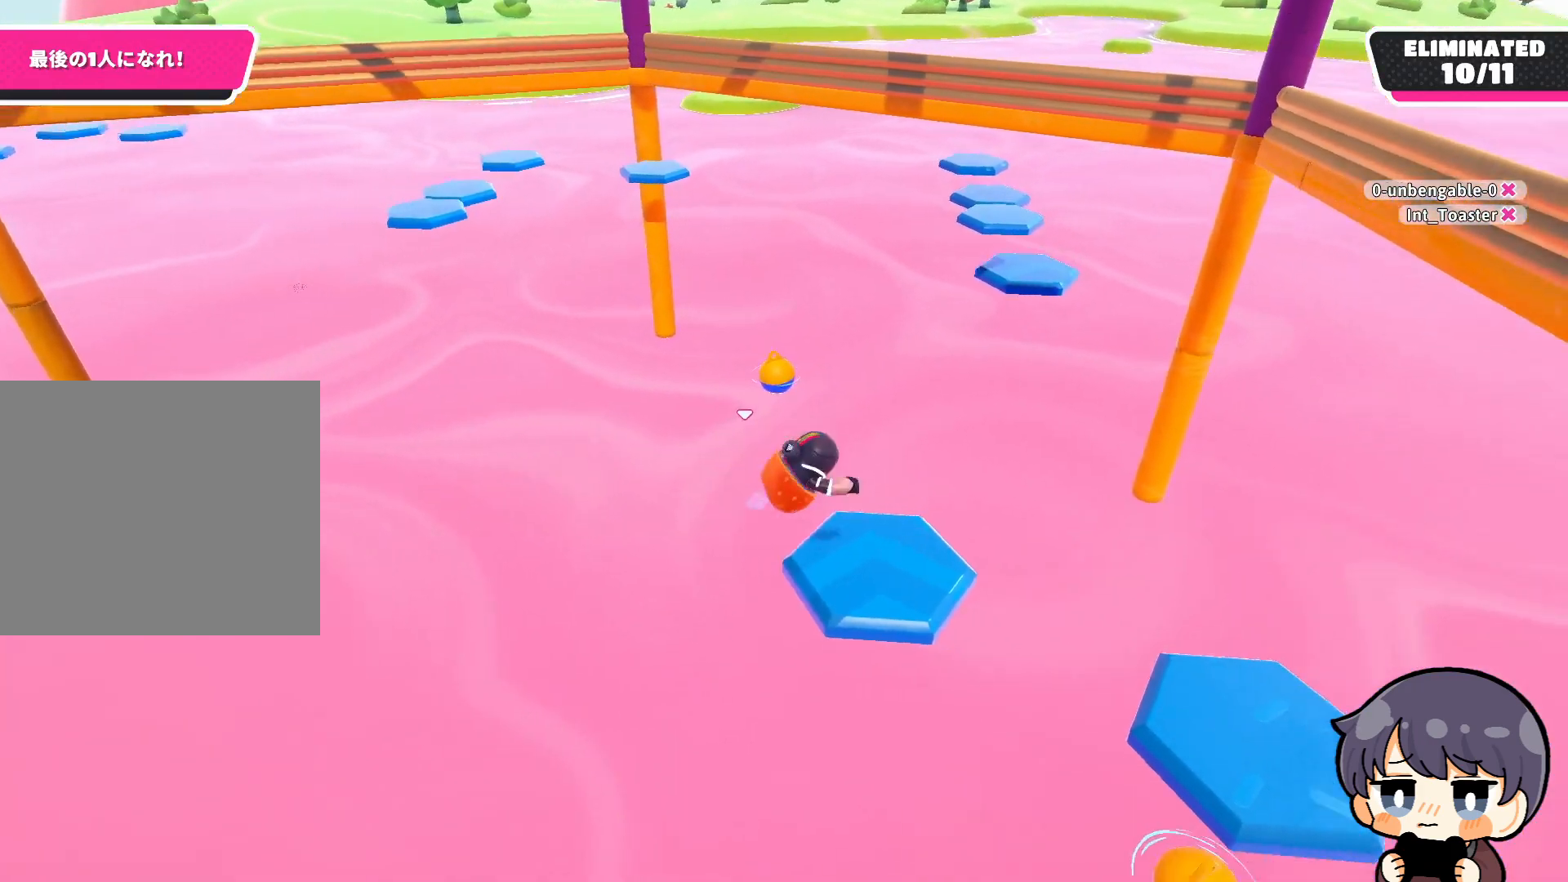
{"dt_ms": 500, "buttons": [], "left_stick": "center", "right_stick": "center", "events": [[133, "right_stick", "right"], [367, "right_stick", "center"]]}
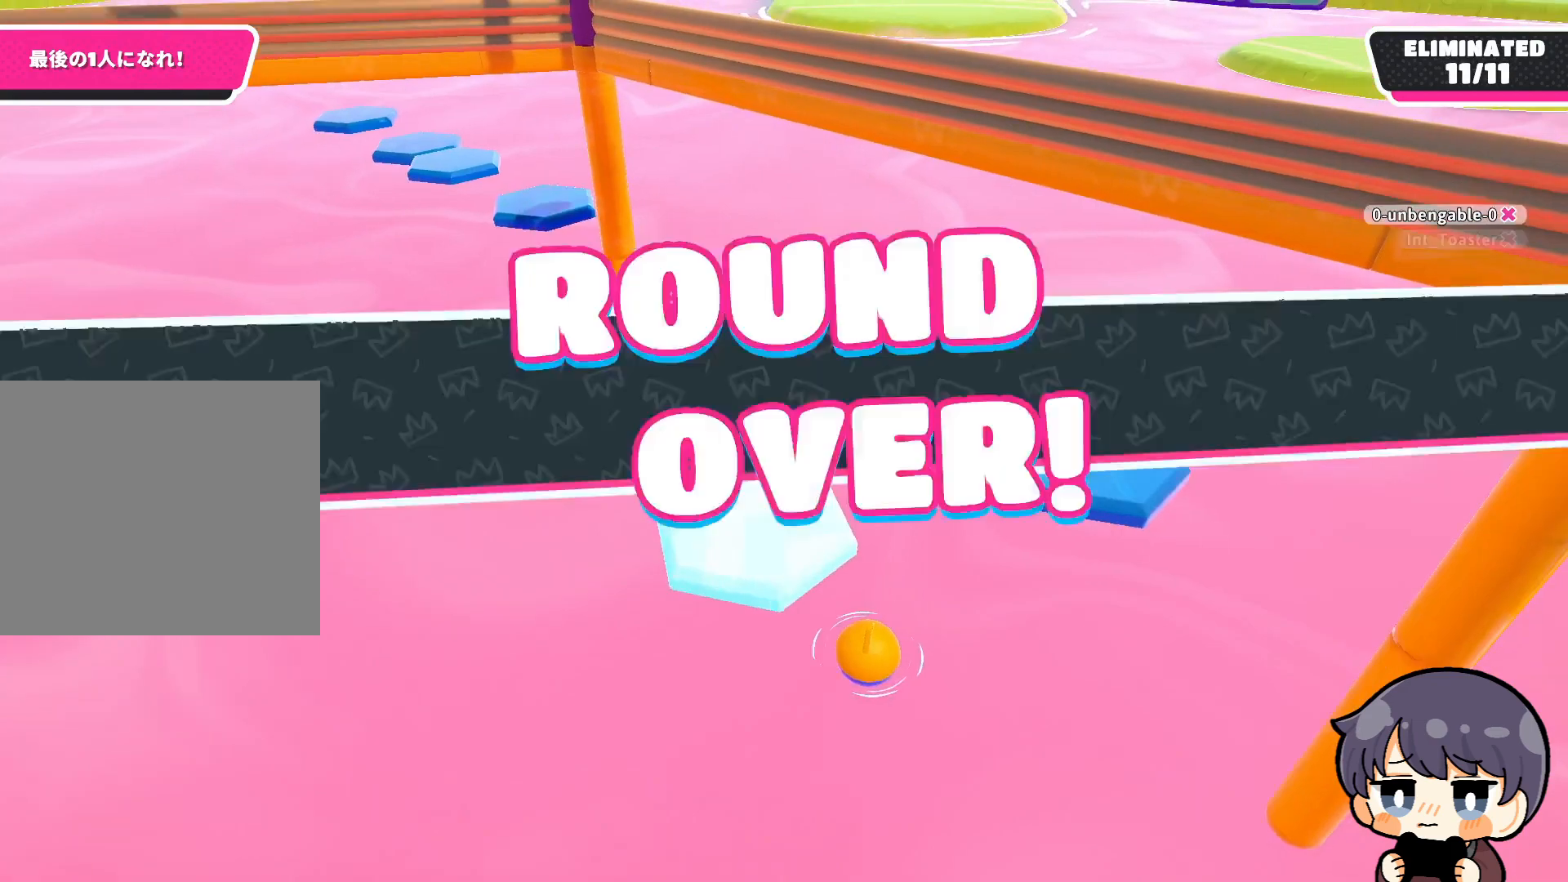
{"dt_ms": 500, "buttons": [], "left_stick": "center", "right_stick": "center", "events": [[100, "left_stick", "up-right"], [433, "left_stick", "center"]]}
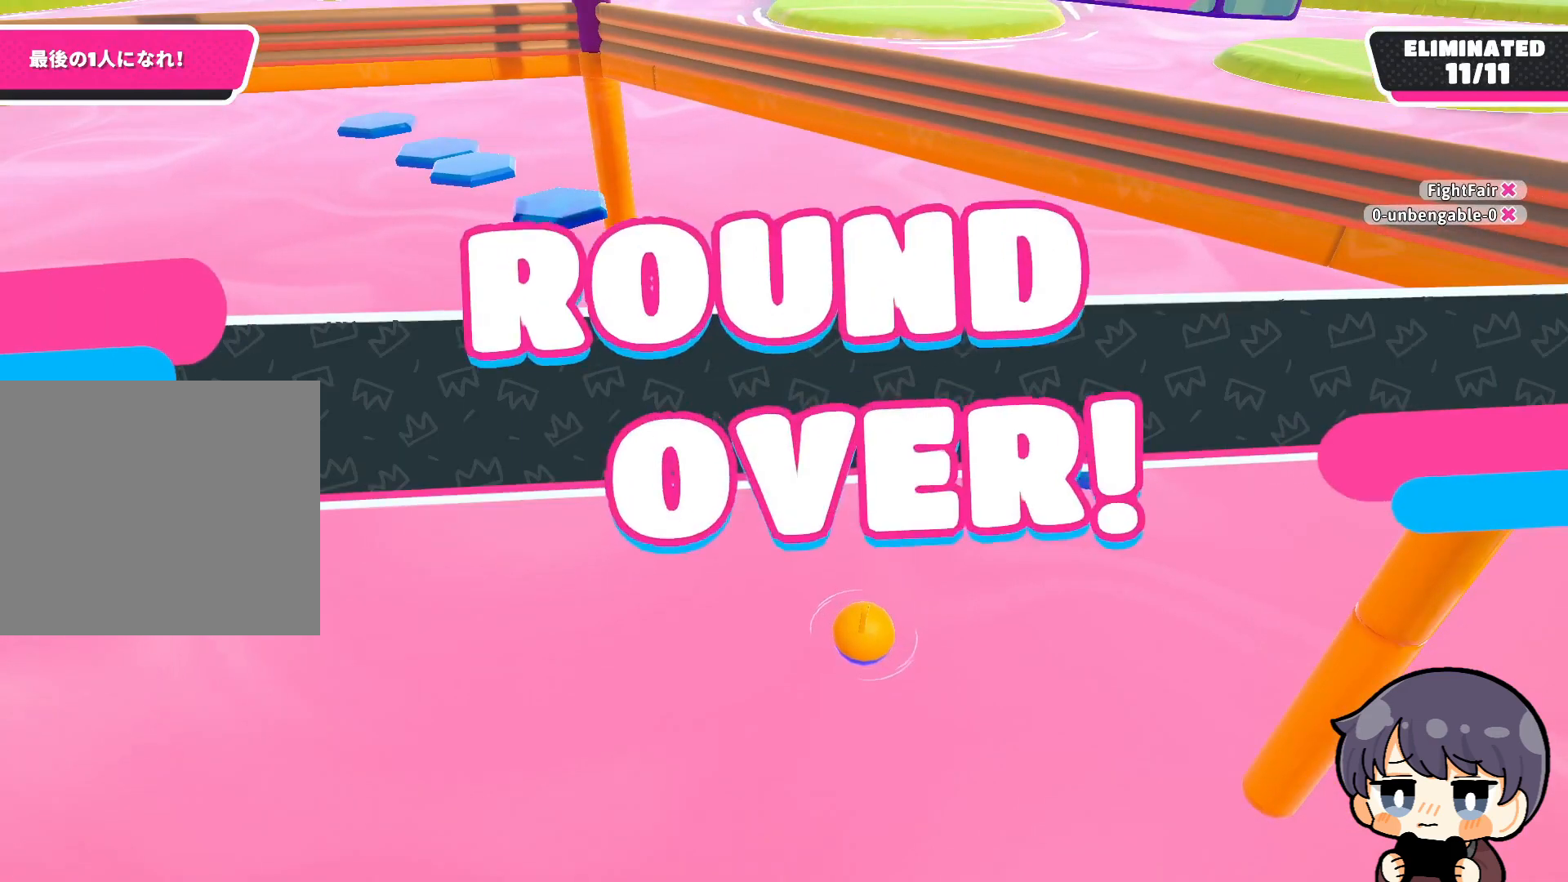
{"dt_ms": 500, "buttons": [], "left_stick": "center", "right_stick": "center", "events": []}
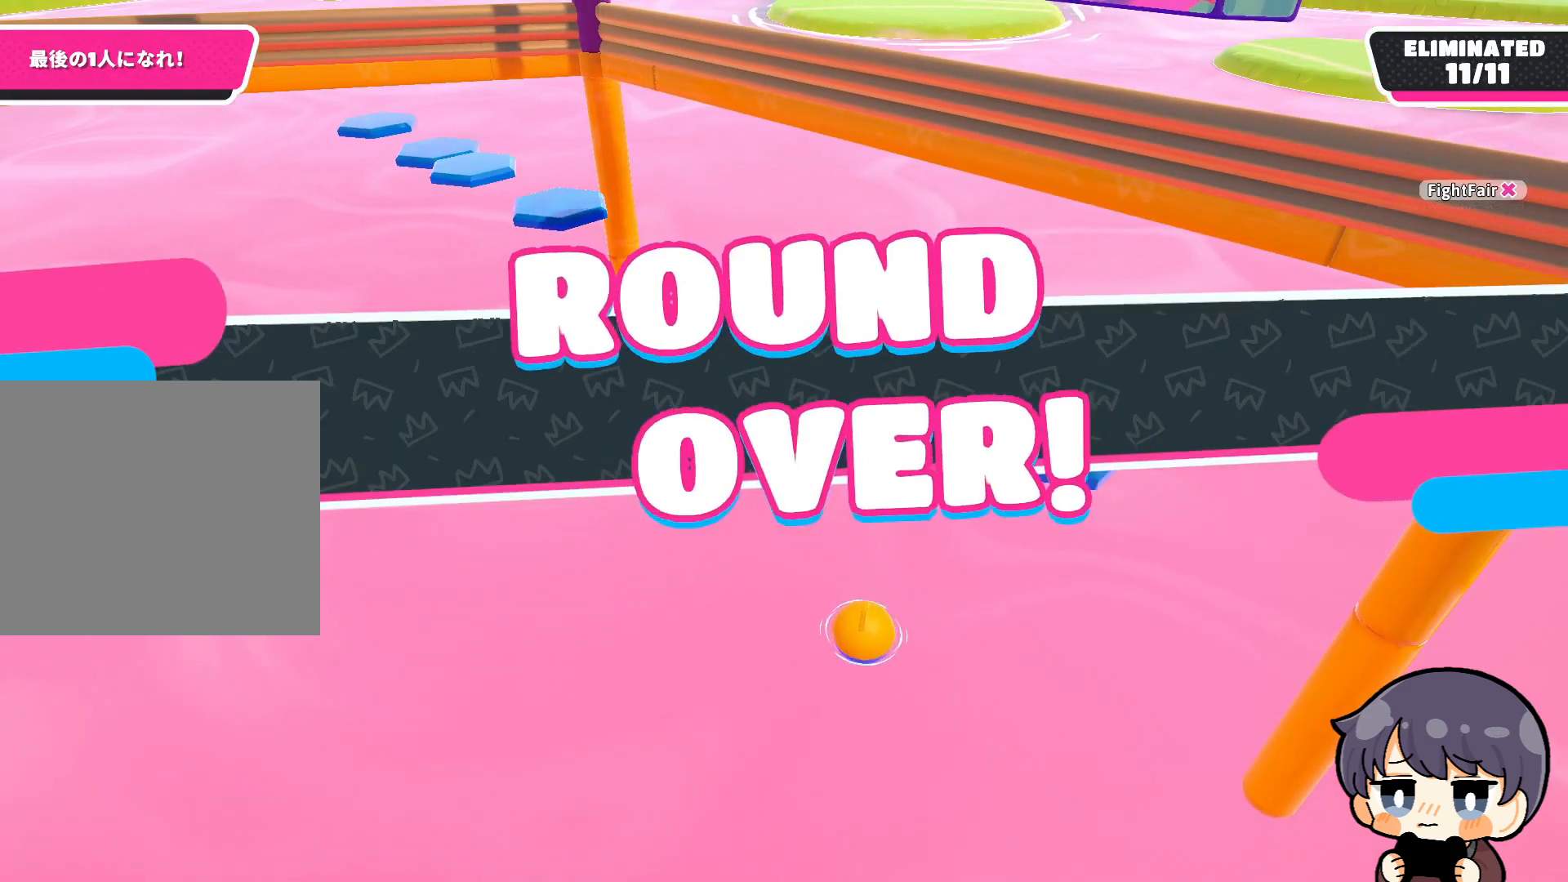
{"dt_ms": 500, "buttons": [], "left_stick": "center", "right_stick": "center", "events": []}
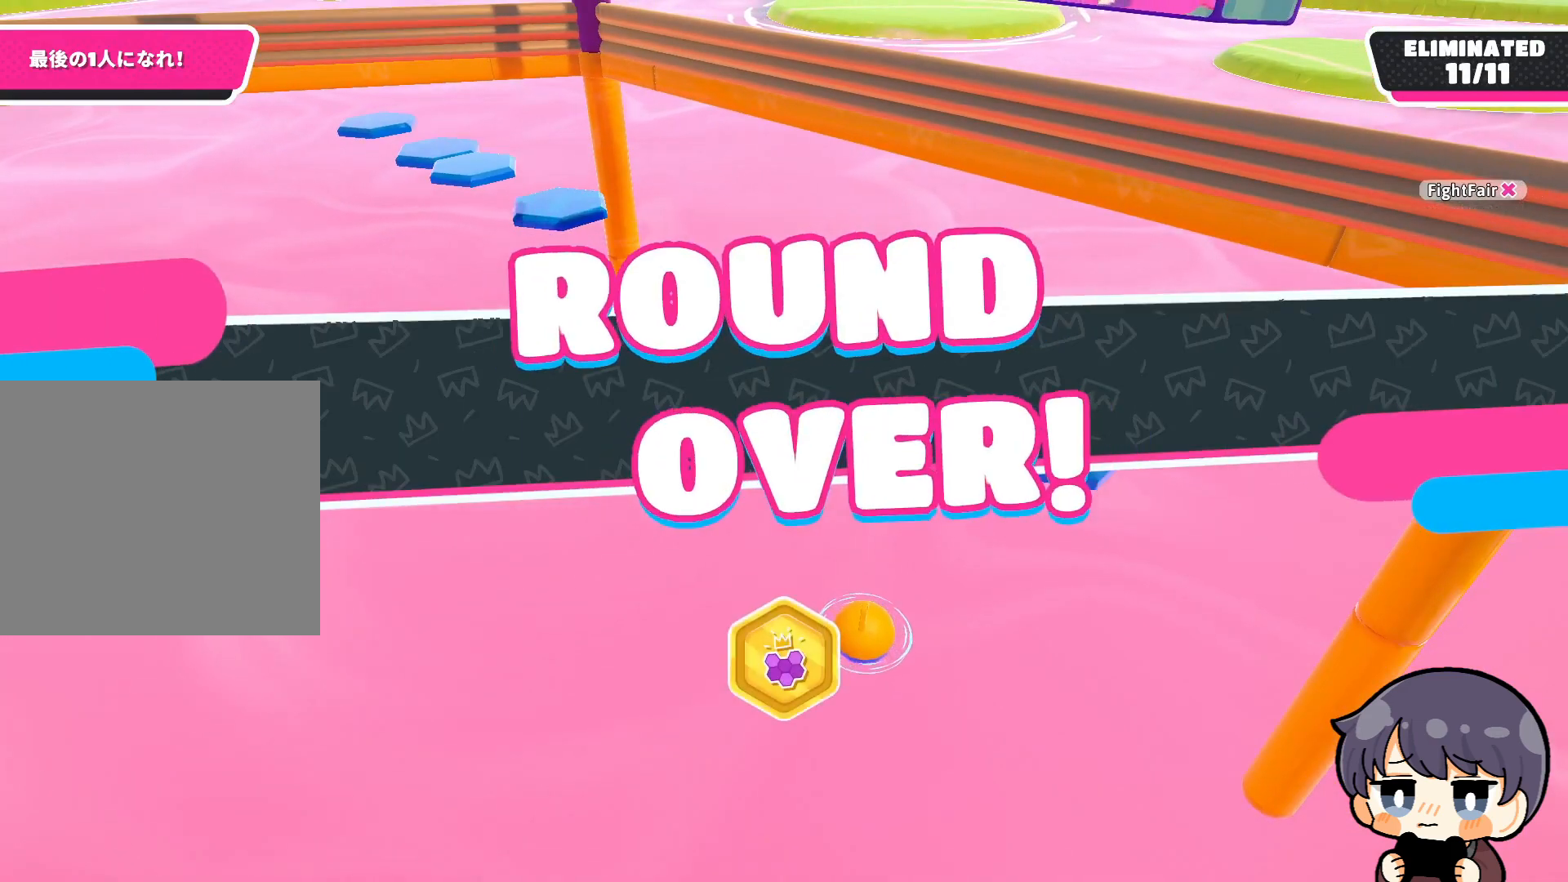
{"dt_ms": 500, "buttons": [], "left_stick": "center", "right_stick": "center", "events": []}
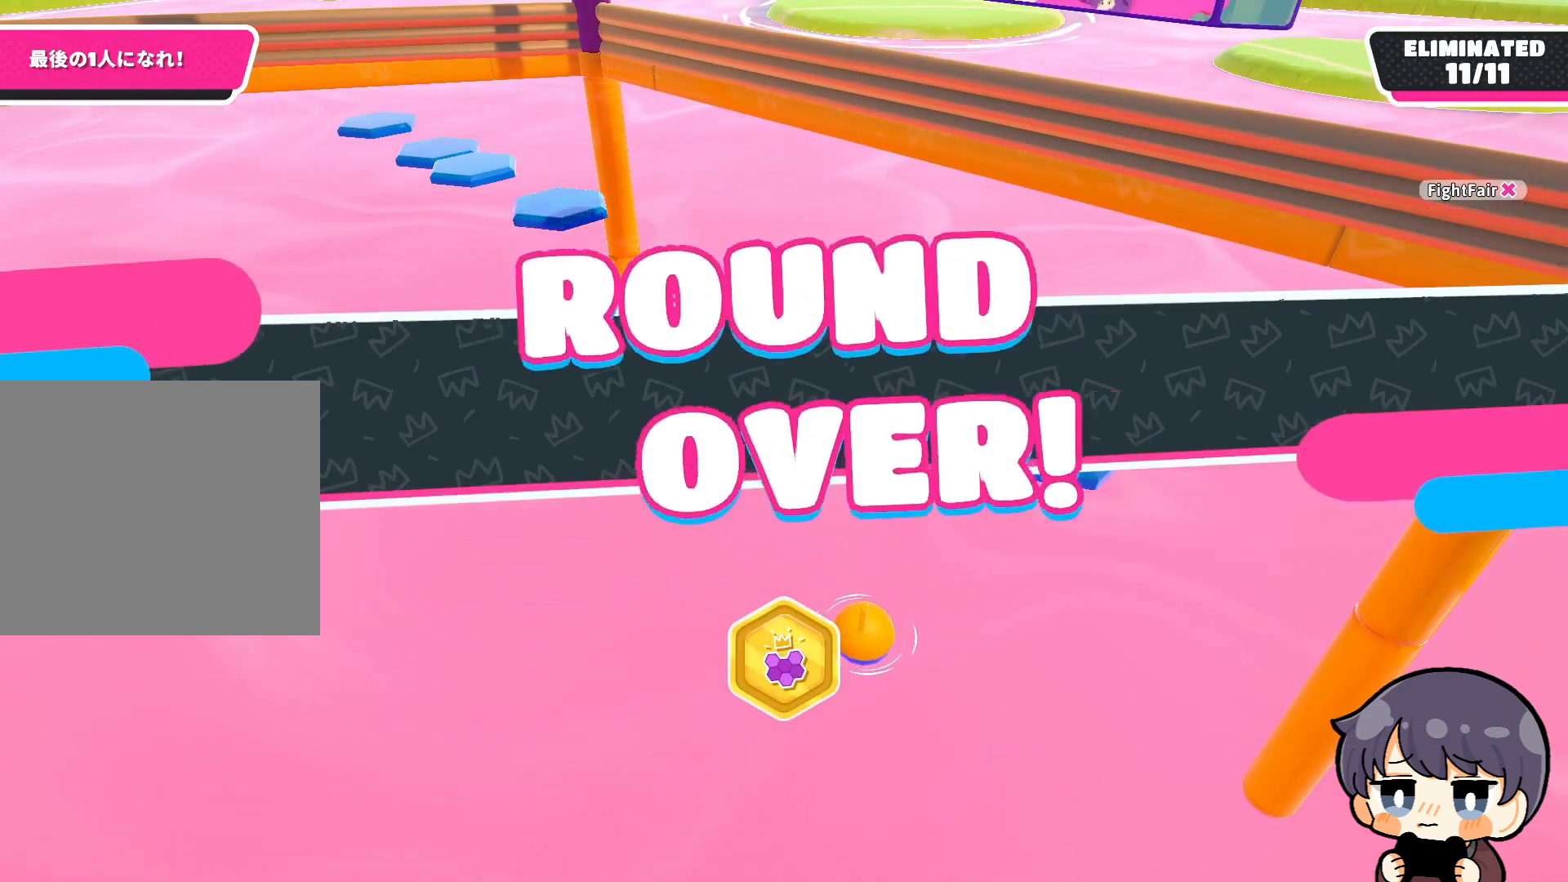
{"dt_ms": 500, "buttons": [], "left_stick": "center", "right_stick": "center", "events": []}
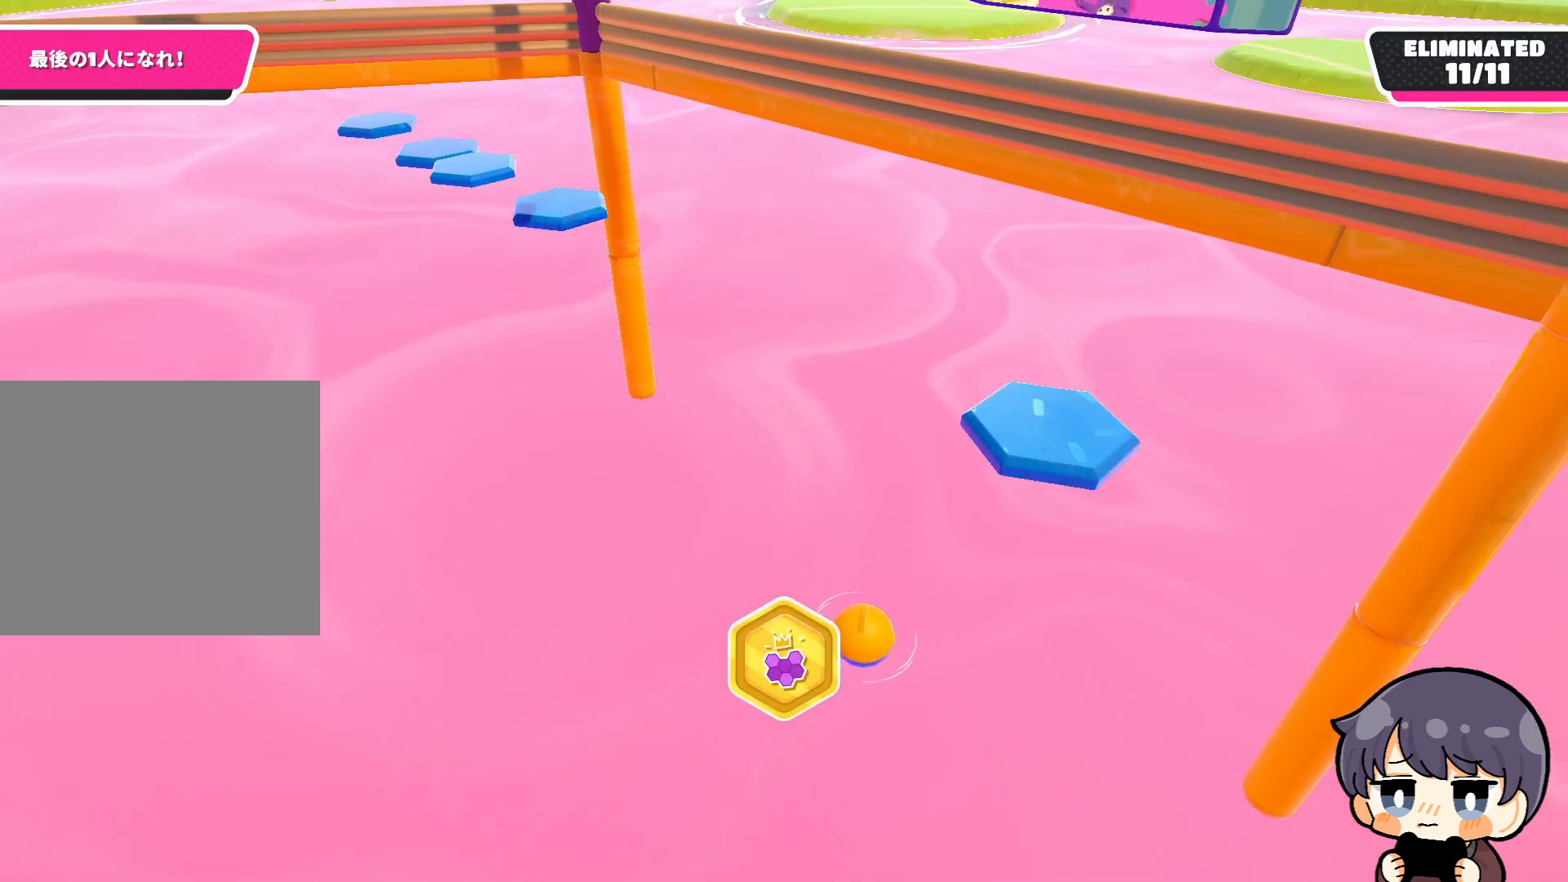
{"dt_ms": 500, "buttons": [], "left_stick": "center", "right_stick": "center", "events": []}
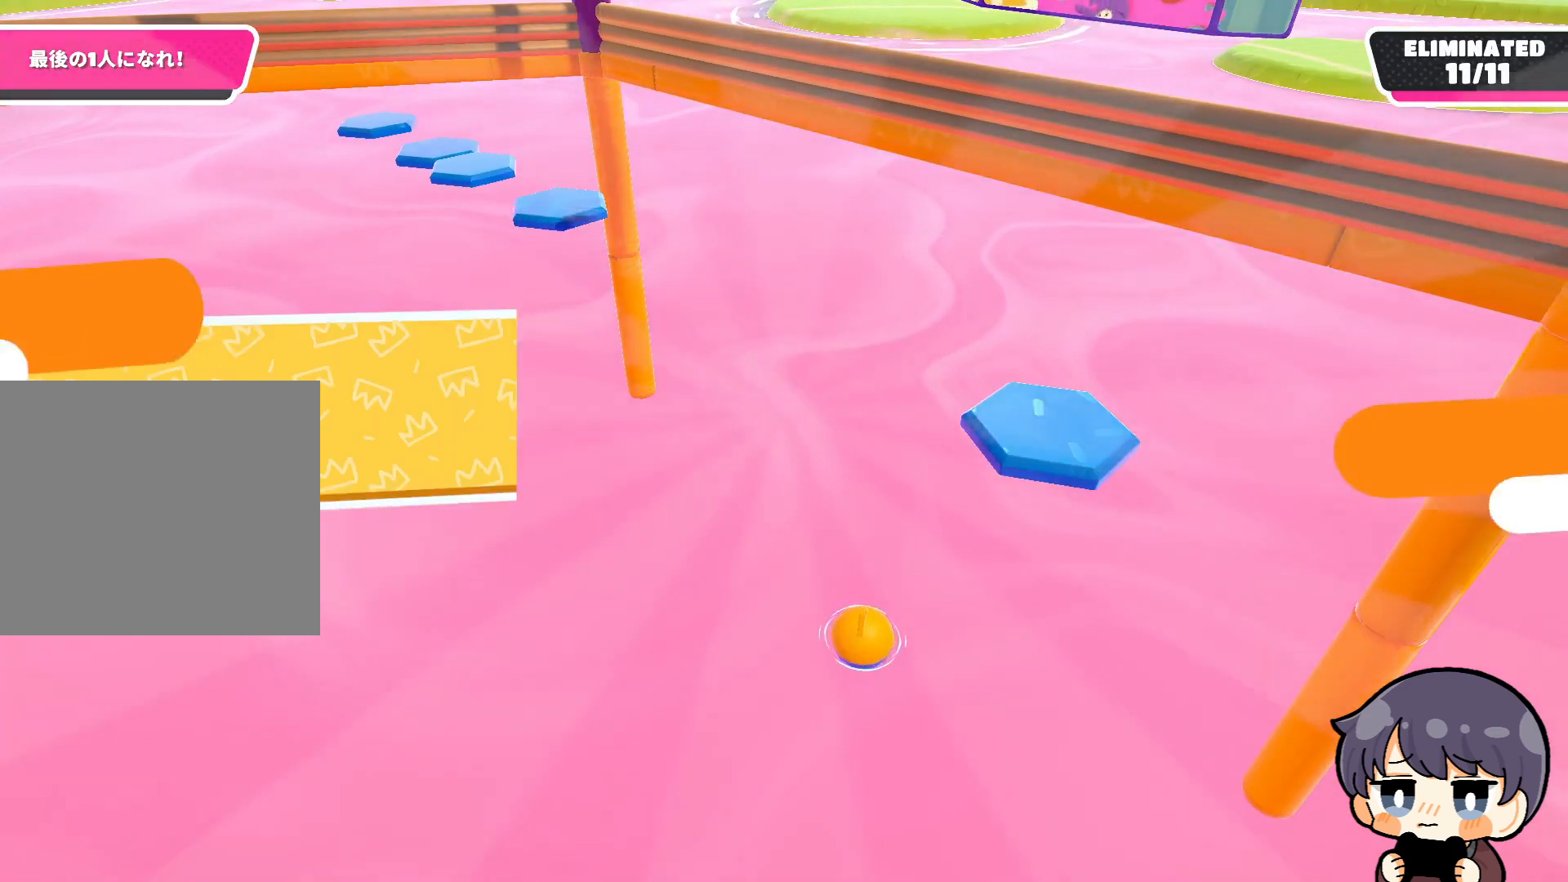
{"dt_ms": 500, "buttons": [], "left_stick": "center", "right_stick": "center", "events": []}
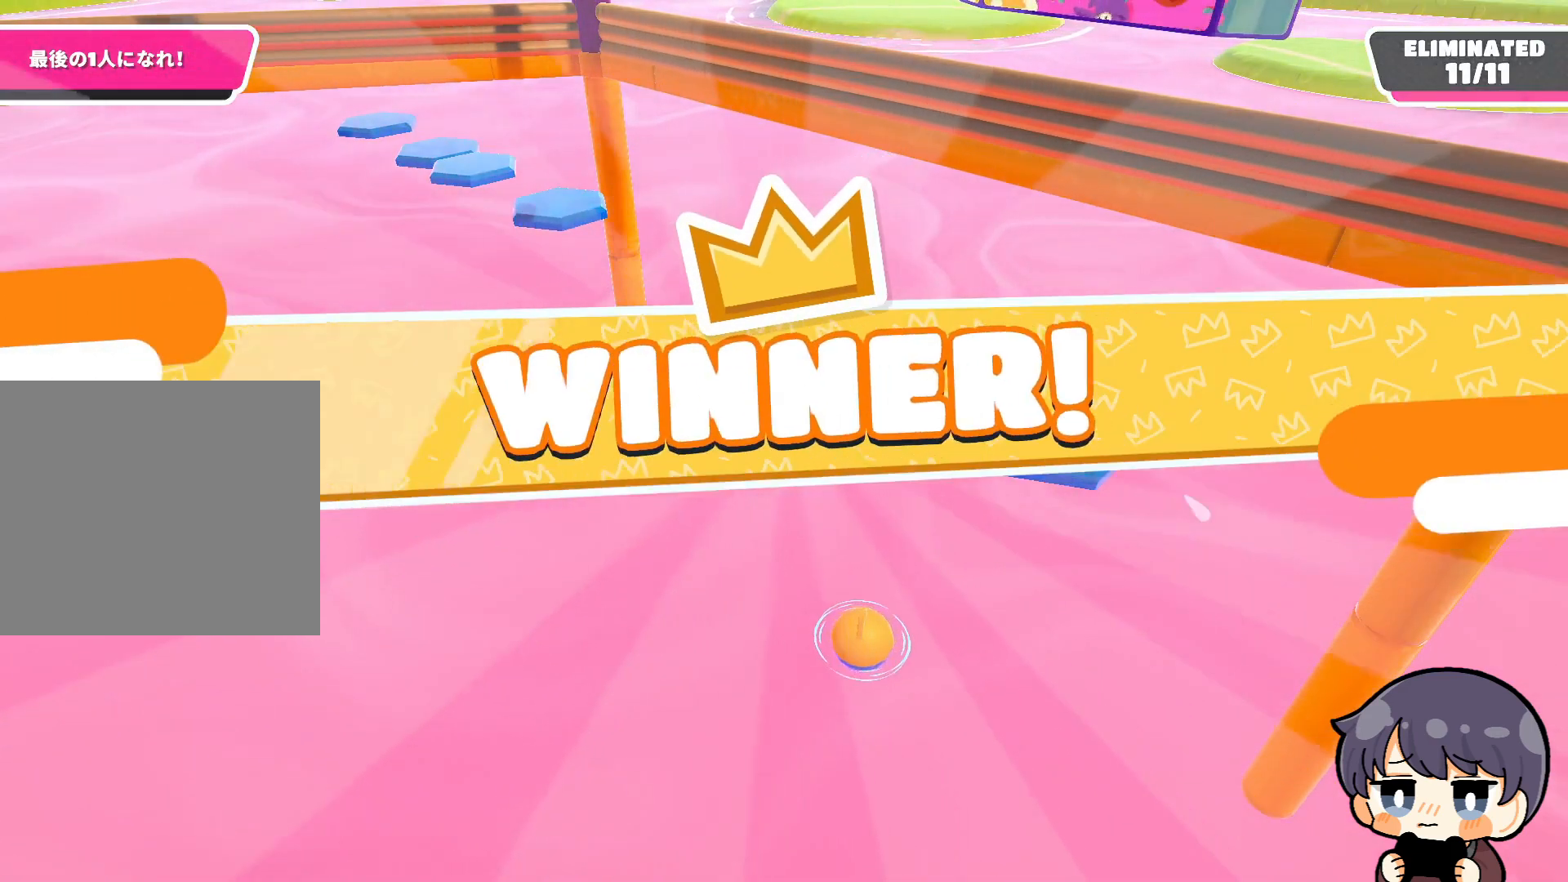
{"dt_ms": 500, "buttons": ["CROSS"], "left_stick": "center", "right_stick": "center", "events": [[433, "CROSS", "down"]]}
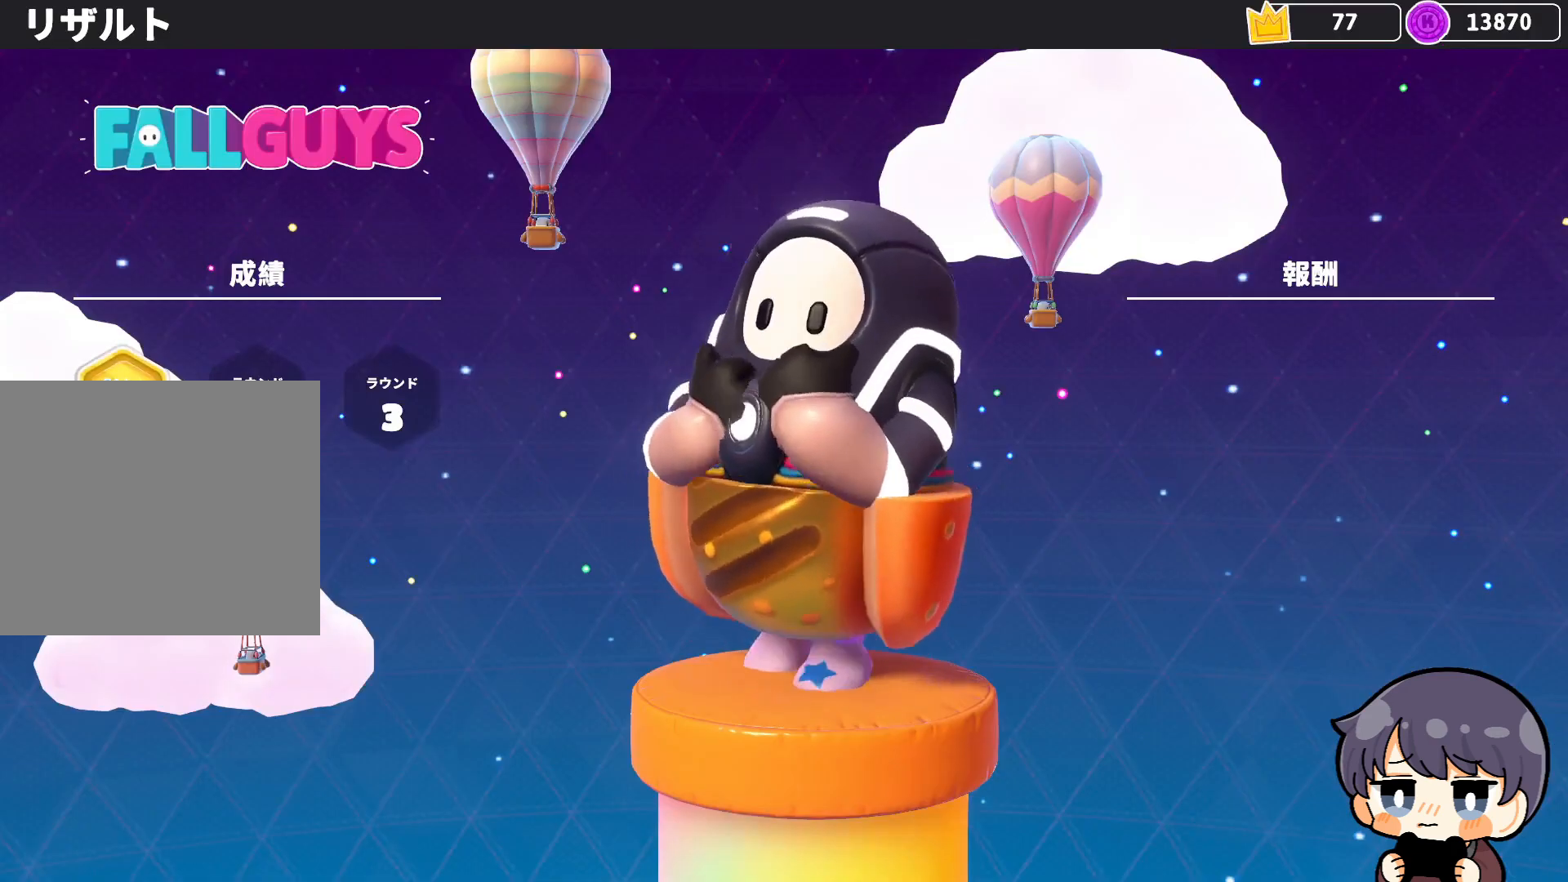
{"dt_ms": 500, "buttons": ["CROSS"], "left_stick": "center", "right_stick": "center", "events": [[67, "CROSS", "up"], [167, "CROSS", "down"], [333, "CROSS", "up"], [467, "CROSS", "down"]]}
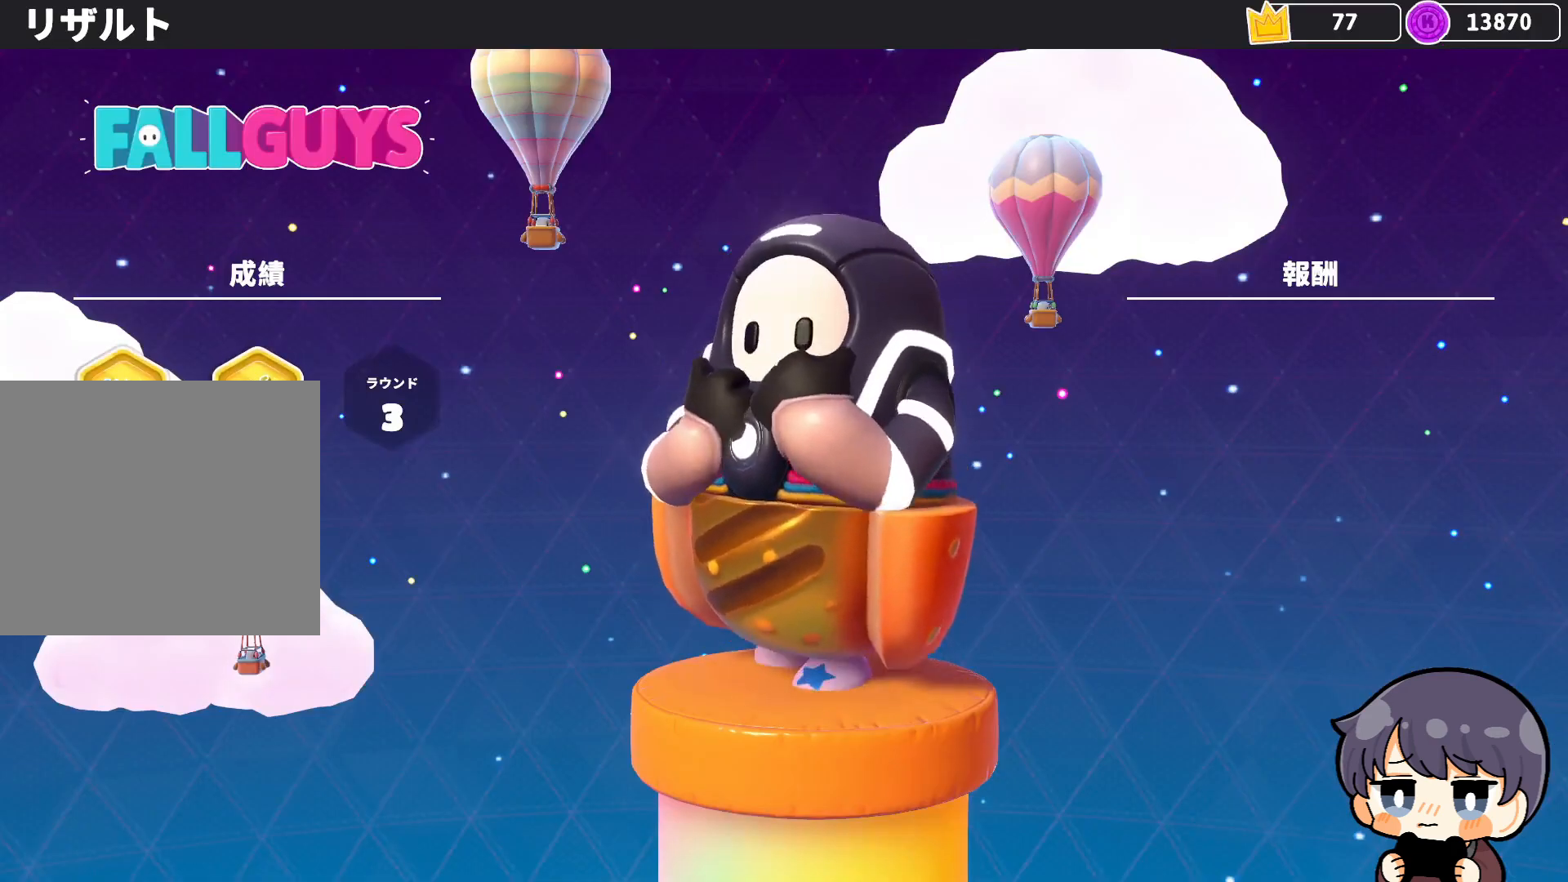
{"dt_ms": 500, "buttons": [], "left_stick": "center", "right_stick": "center", "events": [[100, "CROSS", "up"]]}